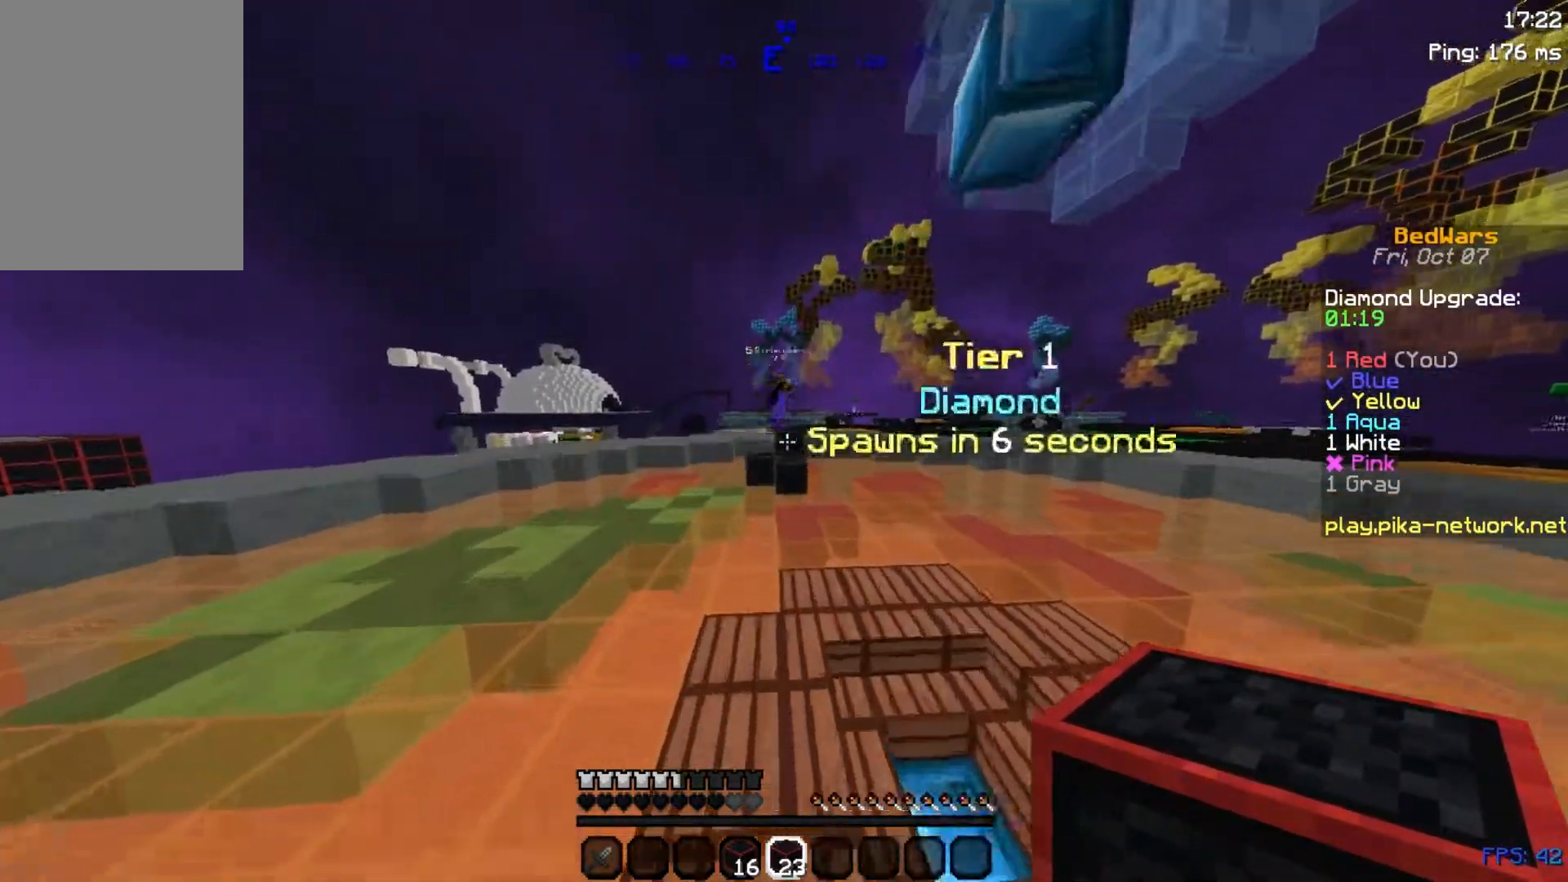
Gameplay with keyboard and mouse; each line is a JSON object with the keys and mouse buttons held at the frame after it. "events" lists presses ("down") and releases ("up") of "a", "d", "s", "space", "w", "mouse_left" and "mouse_right" between this image and that frame as [ms after this image, input, new state], when the widget could be followed in between. "mouse_left", "mouse_right" = the "left", "right" buttons of the "mouse" list. No other keys are recorded. Fast repeated clicks can show as one long hold. Mouse movement is not recorded.
{"keys": ["a", "w"], "mouse": [], "events": [[383, "a", "down"], [433, "space", "up"]]}
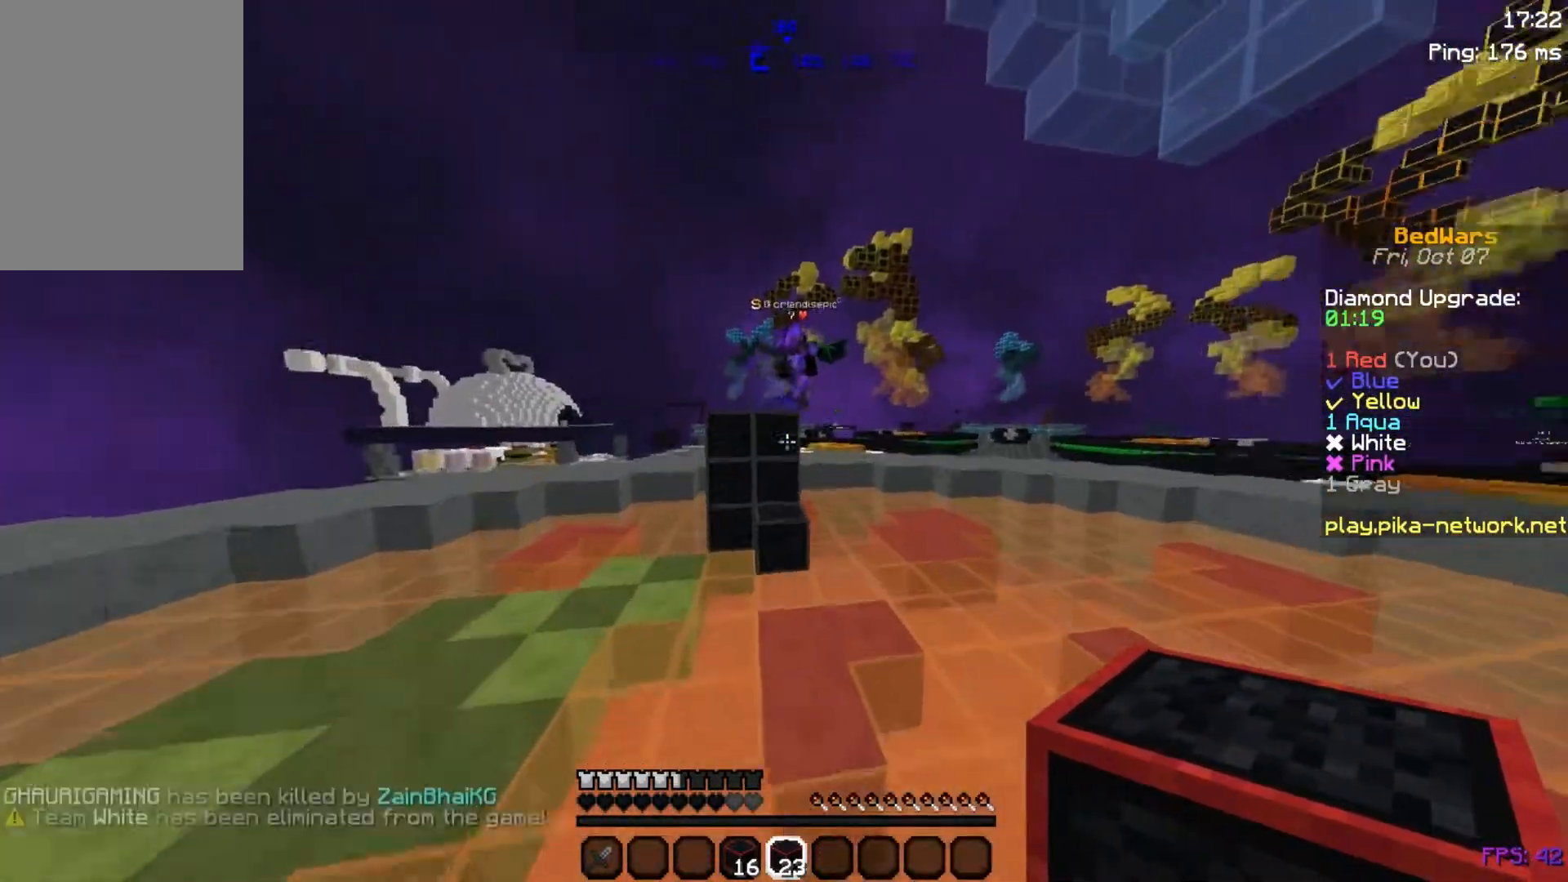
{"keys": ["space", "w"], "mouse": [], "events": [[50, "a", "up"], [350, "space", "down"]]}
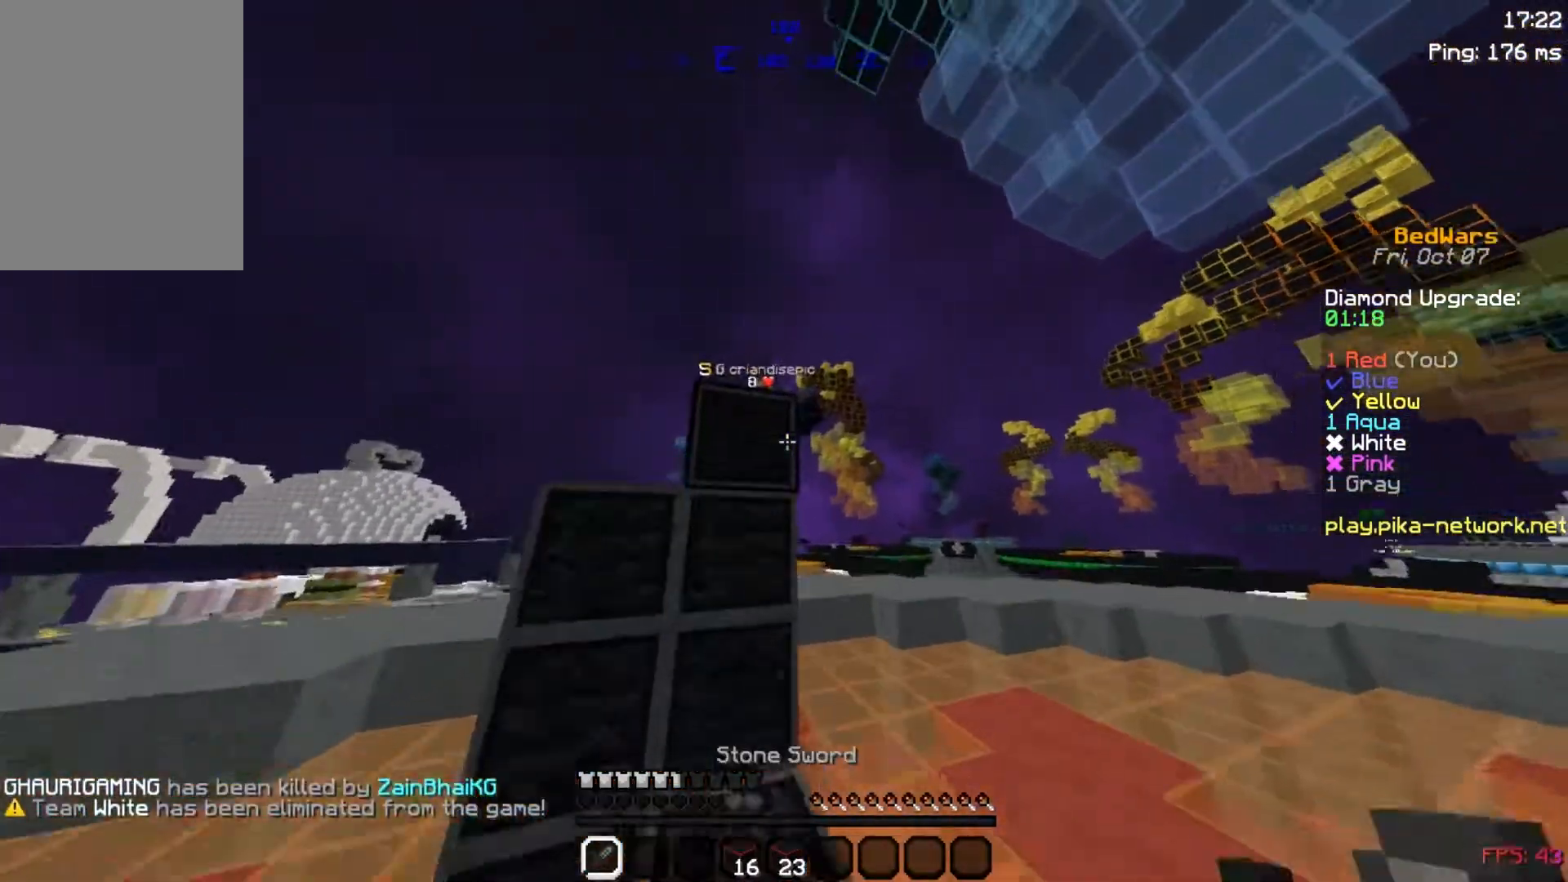
{"keys": ["d", "w"], "mouse": ["left"], "events": [[33, "space", "up"], [183, "d", "down"], [233, "space", "down"], [383, "space", "up"], [467, "mouse_left", "down"]]}
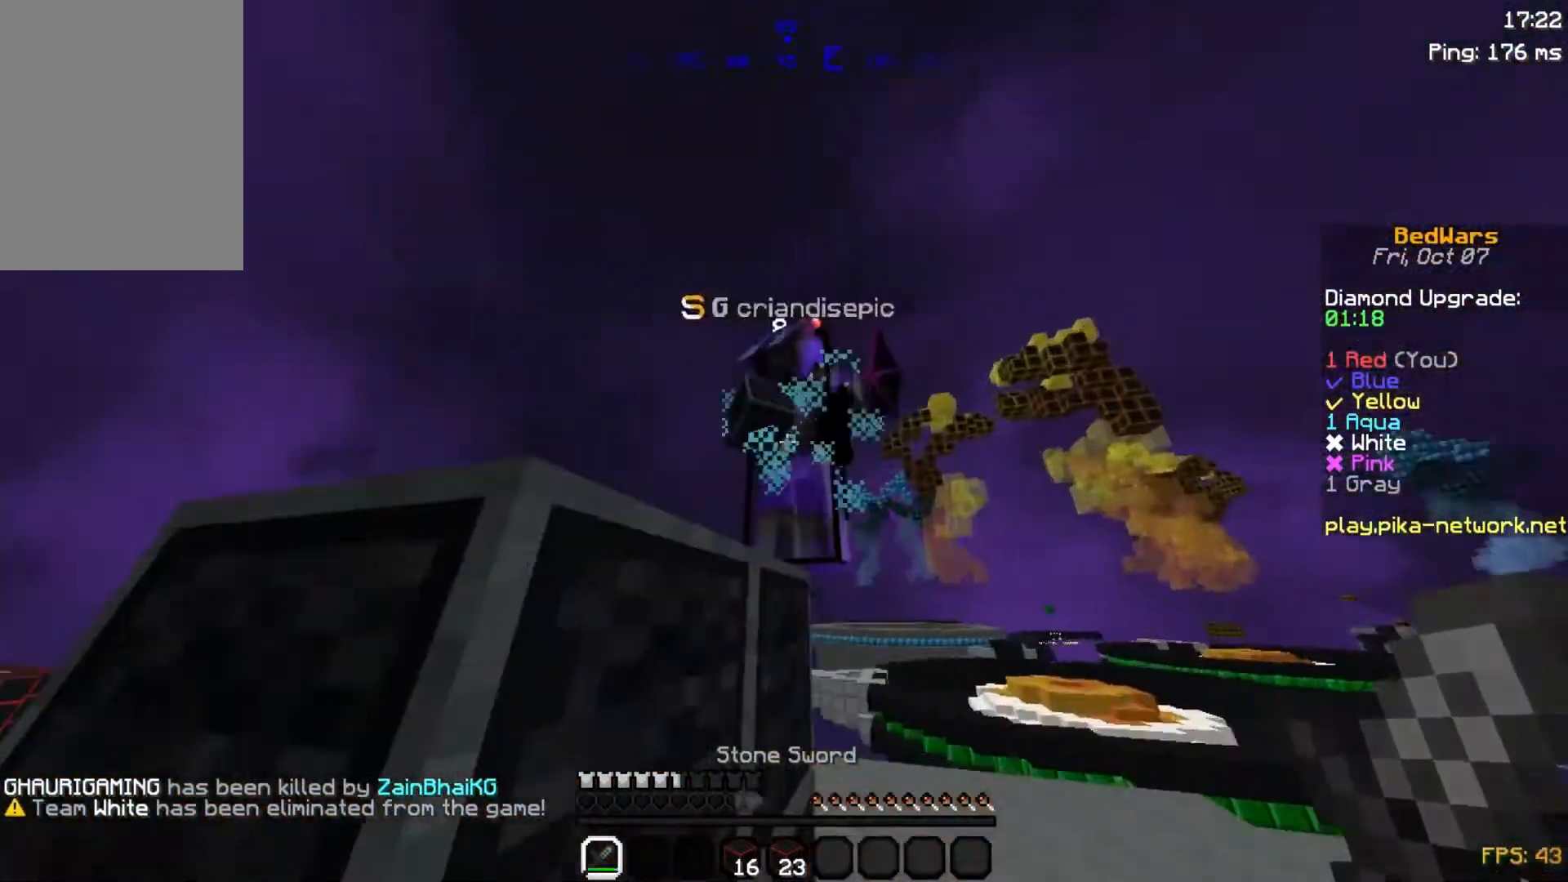
{"keys": ["d", "w"], "mouse": [], "events": [[33, "mouse_left", "up"], [133, "d", "up"], [133, "mouse_left", "down"], [167, "mouse_left", "up"], [233, "mouse_left", "down"], [383, "mouse_left", "up"], [433, "d", "down"]]}
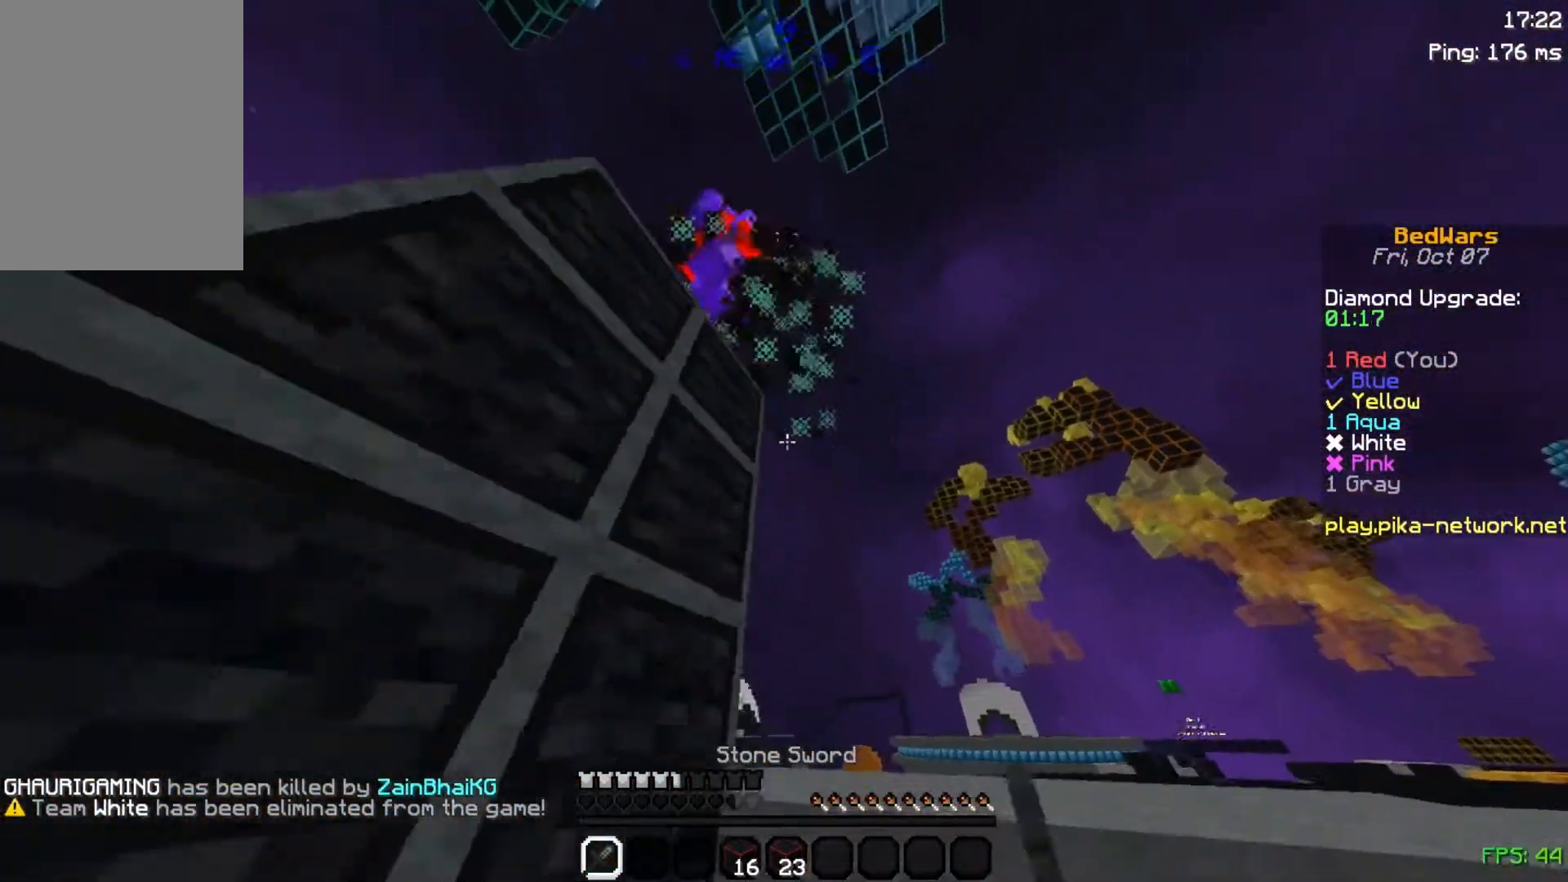
{"keys": ["space", "w"], "mouse": [], "events": [[183, "d", "up"], [467, "space", "down"]]}
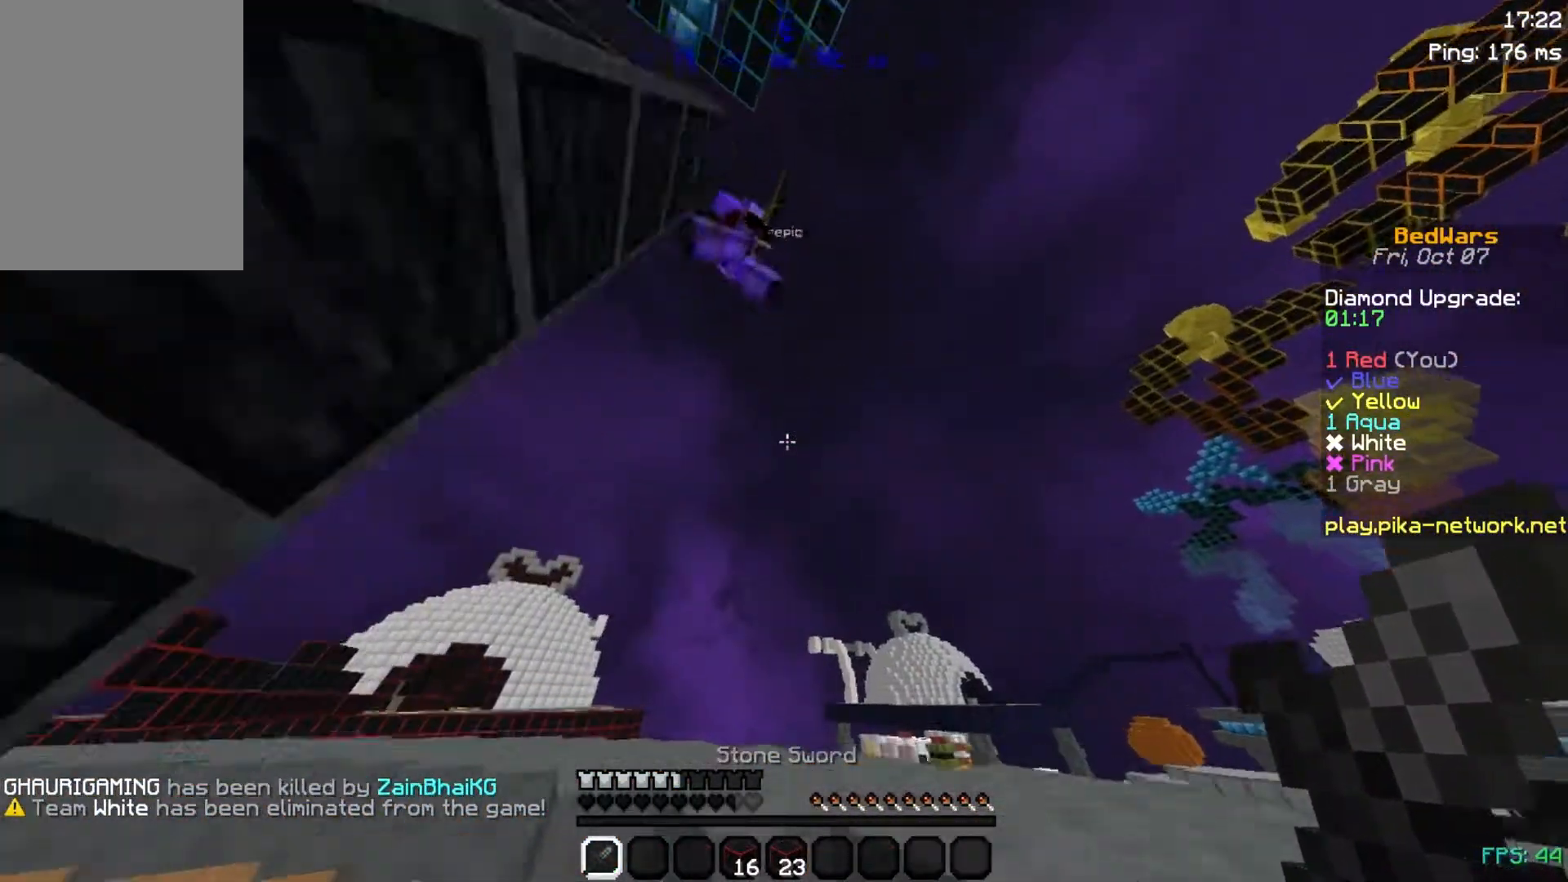
{"keys": ["a"], "mouse": [], "events": [[183, "a", "down"], [183, "space", "up"], [283, "w", "up"], [333, "mouse_left", "down"], [433, "mouse_left", "up"]]}
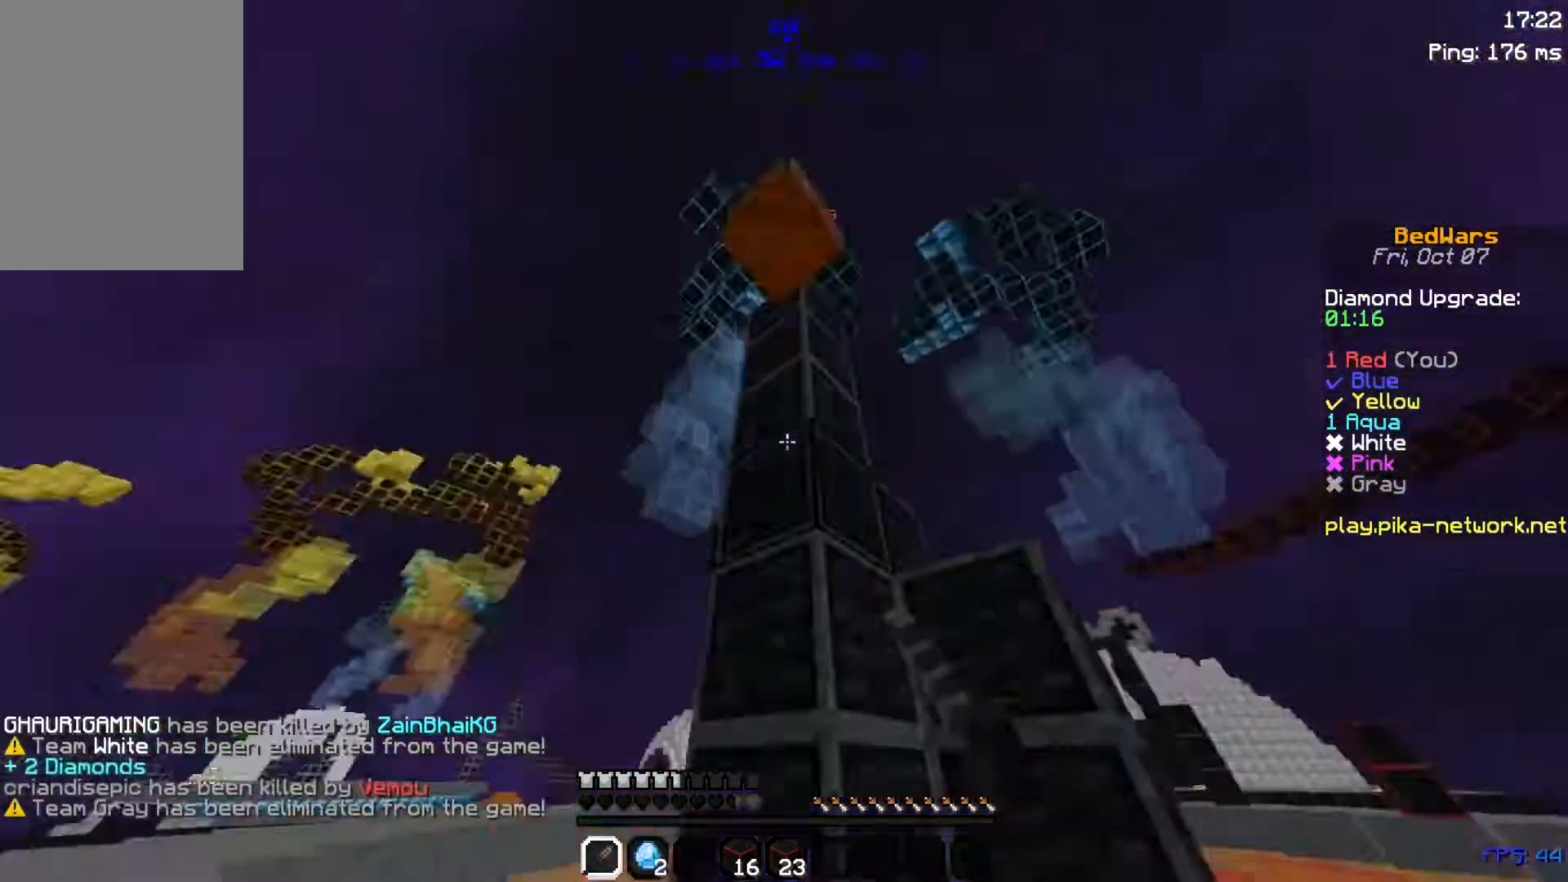
{"keys": ["w"], "mouse": [], "events": [[33, "mouse_left", "down"], [133, "mouse_left", "up"], [183, "w", "down"], [233, "mouse_left", "down"], [333, "a", "up"], [333, "mouse_left", "up"]]}
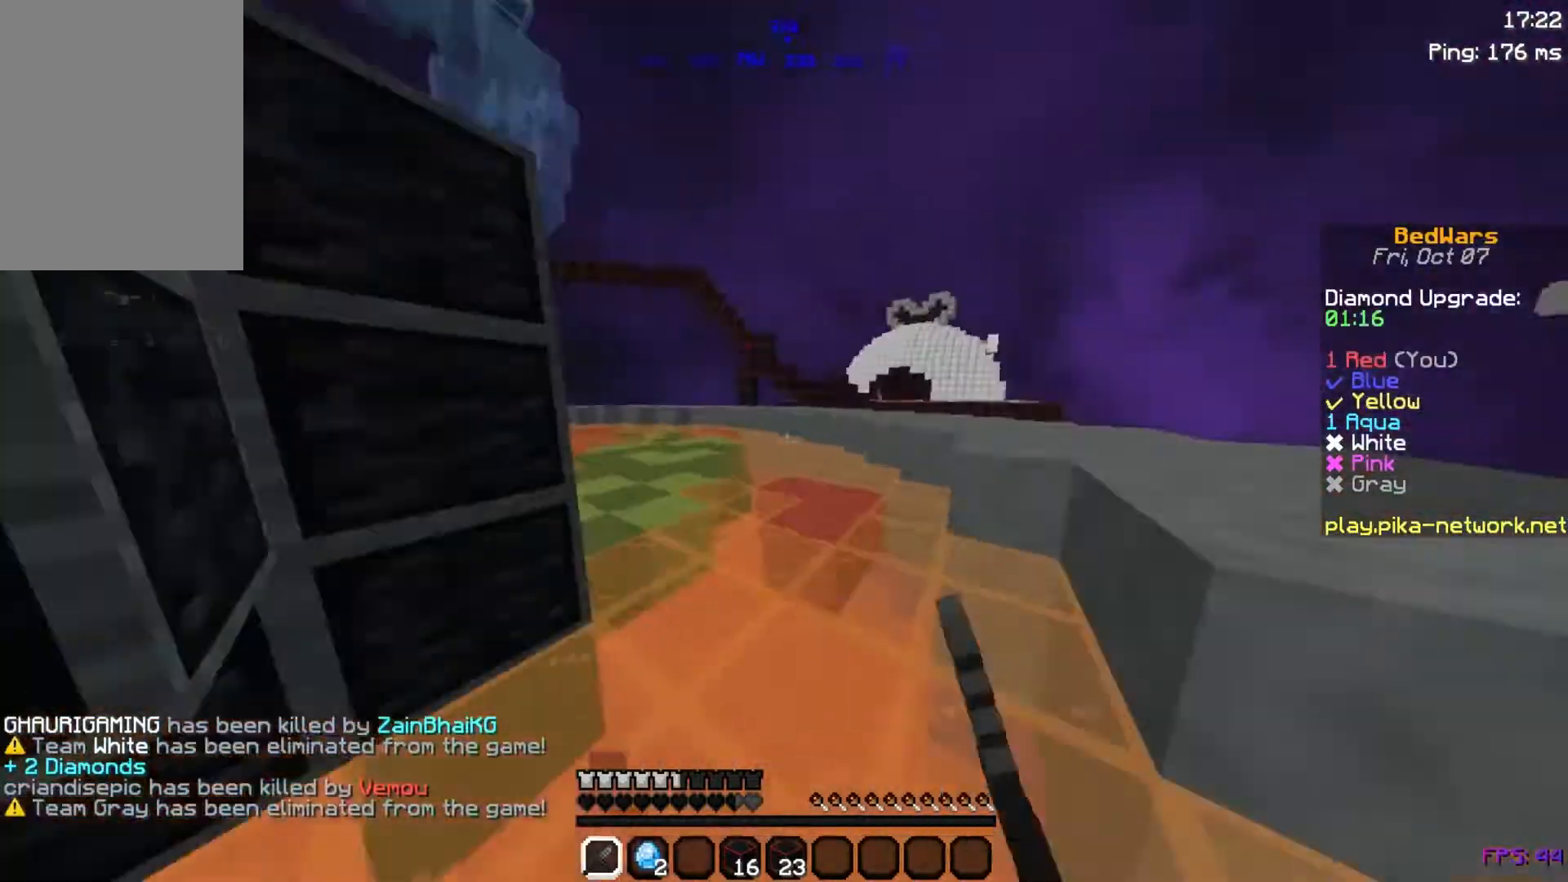
{"keys": [], "mouse": [], "events": [[183, "space", "down"], [333, "space", "up"], [333, "w", "up"]]}
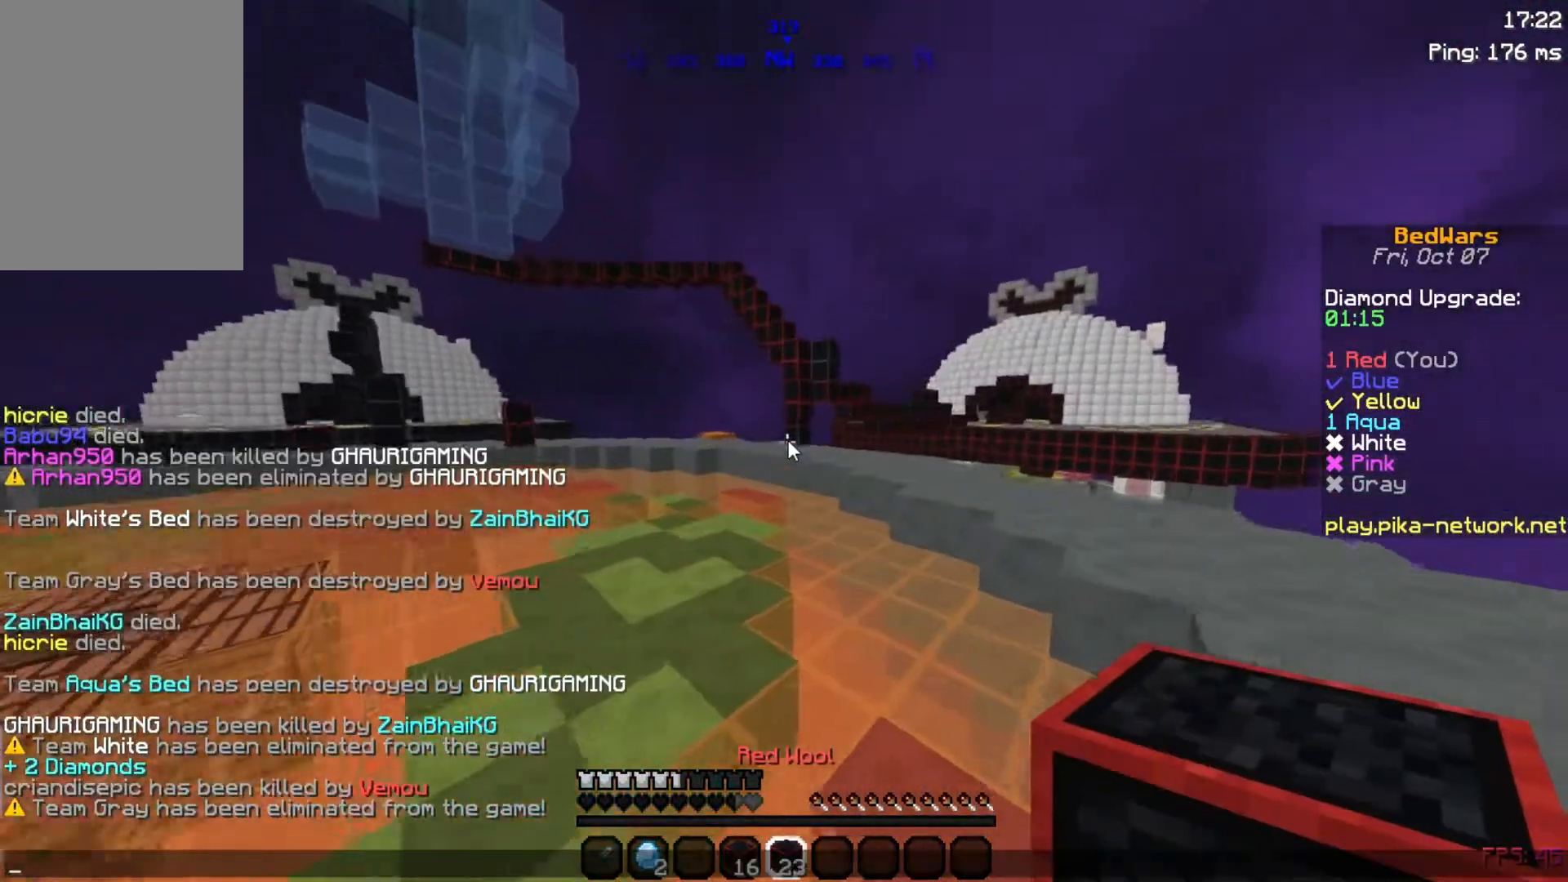
{"keys": ["w"], "mouse": [], "events": [[467, "w", "down"]]}
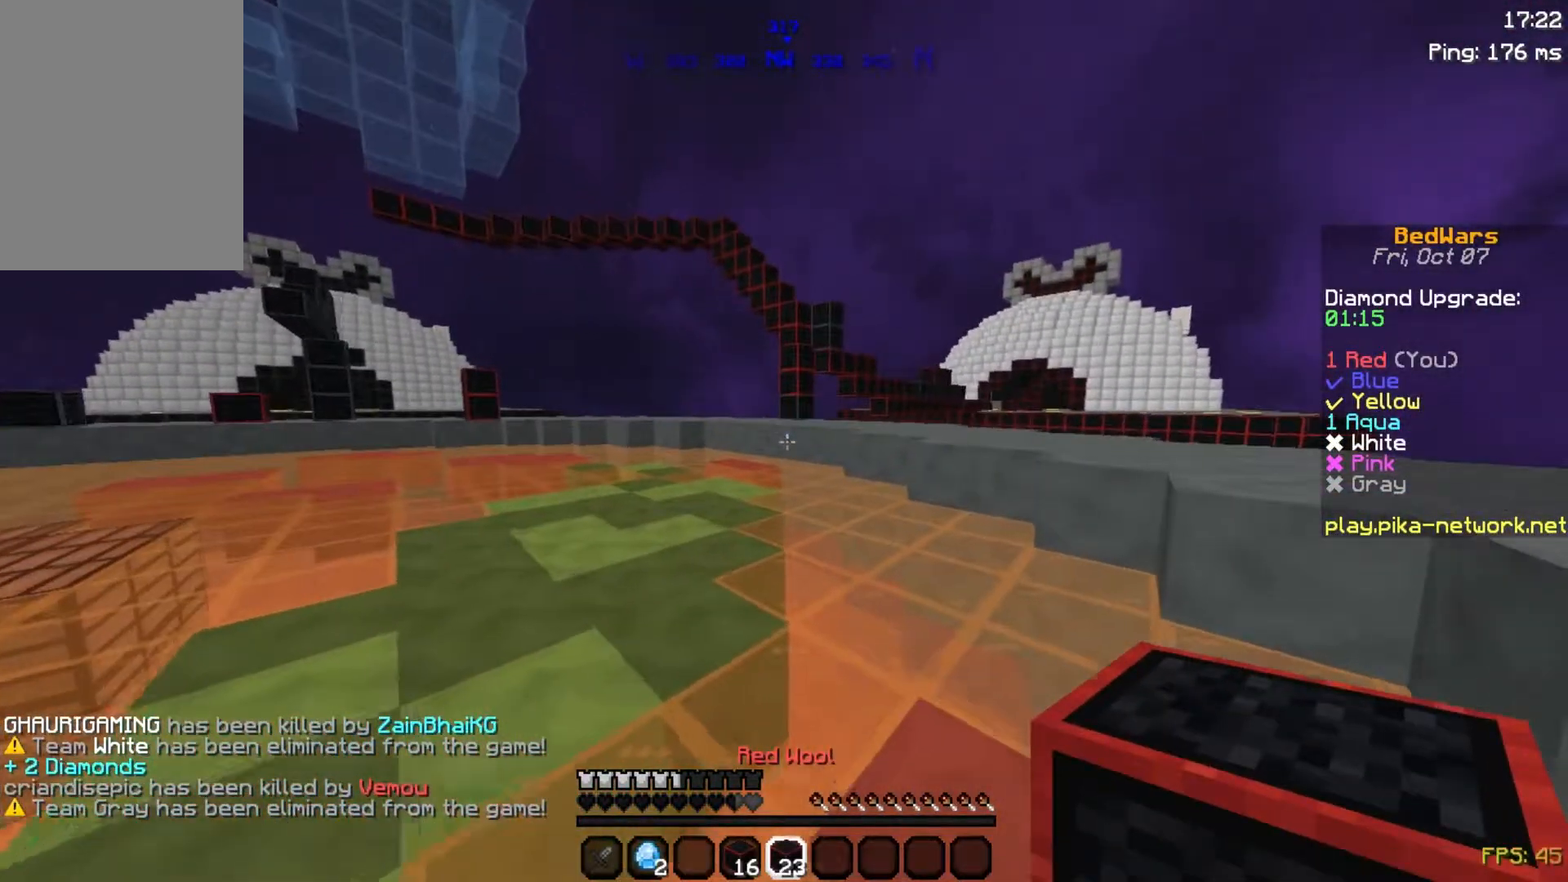
{"keys": ["space", "w"], "mouse": [], "events": [[233, "space", "down"]]}
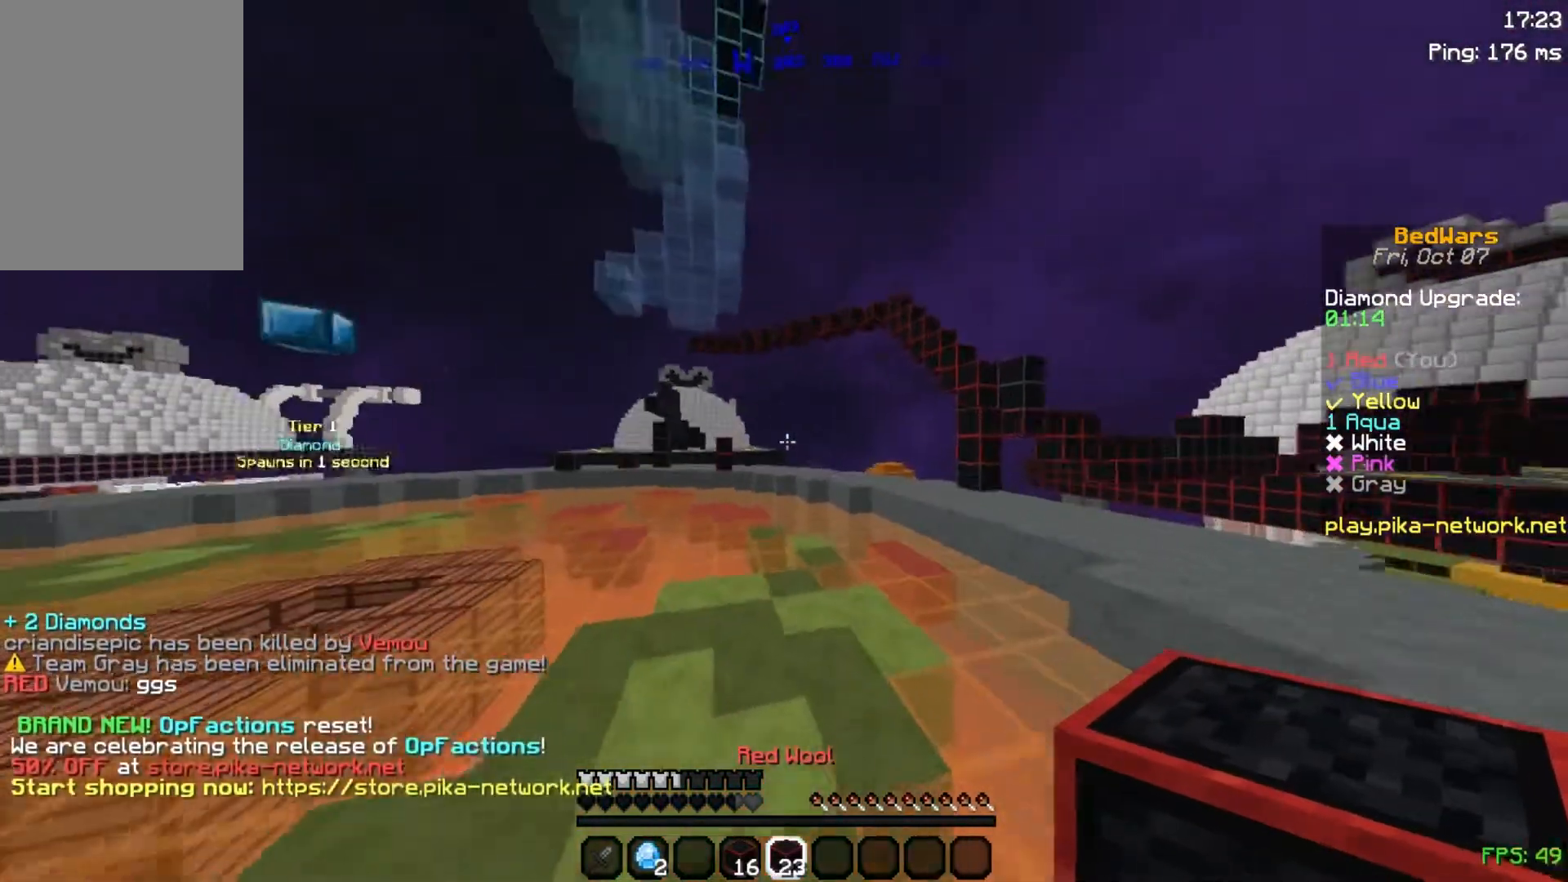
{"keys": ["space", "w"], "mouse": [], "events": []}
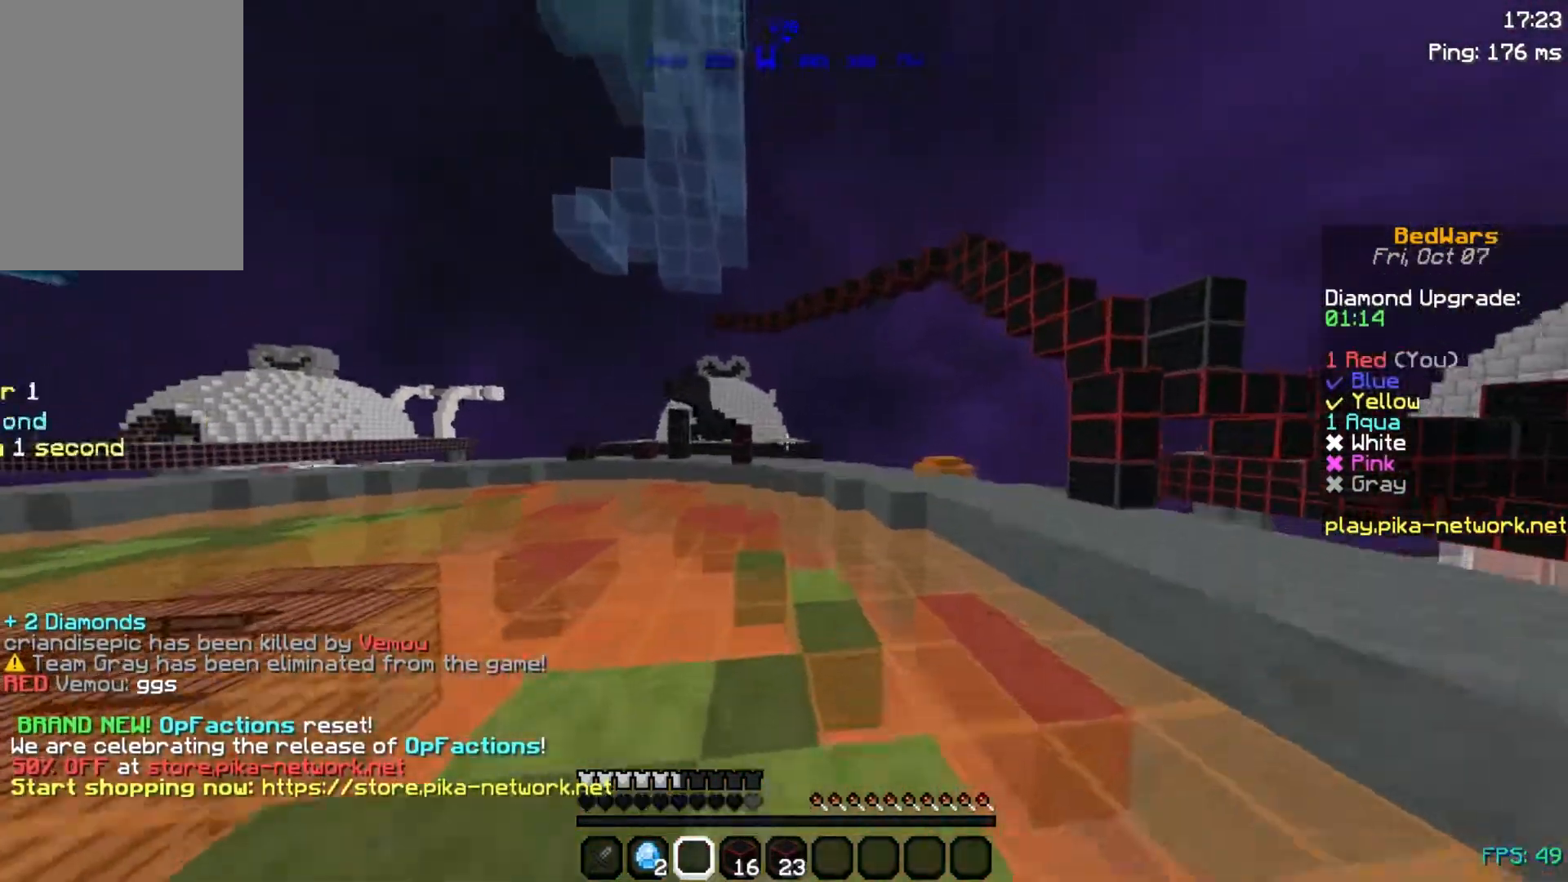
{"keys": ["a", "space", "w"], "mouse": [], "events": [[83, "a", "down"]]}
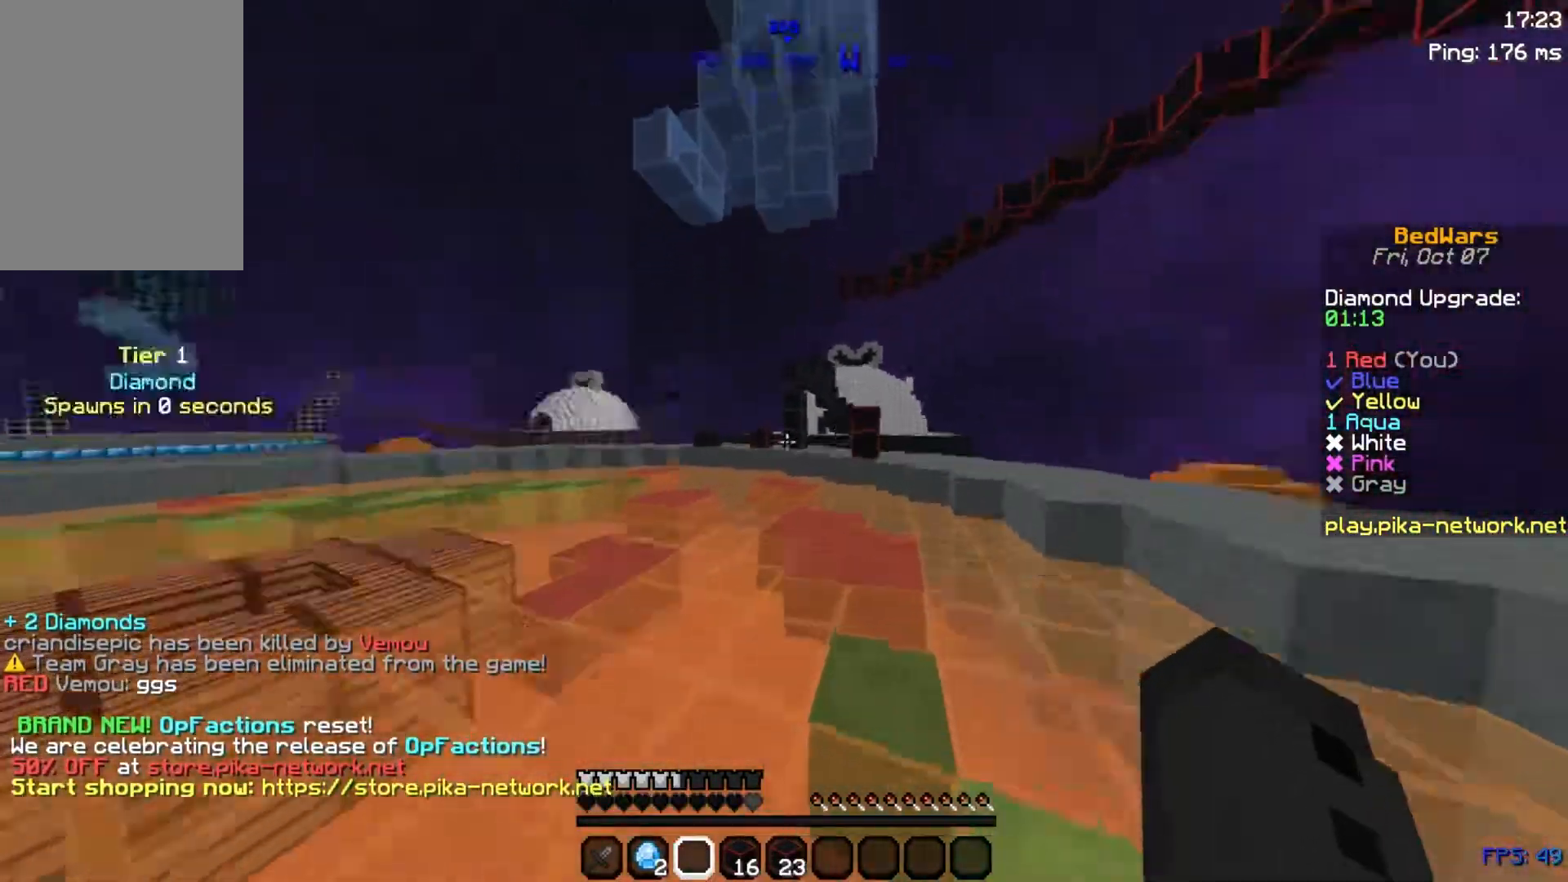
{"keys": ["a", "space", "w"], "mouse": [], "events": [[383, "mouse_left", "down"], [483, "mouse_left", "up"]]}
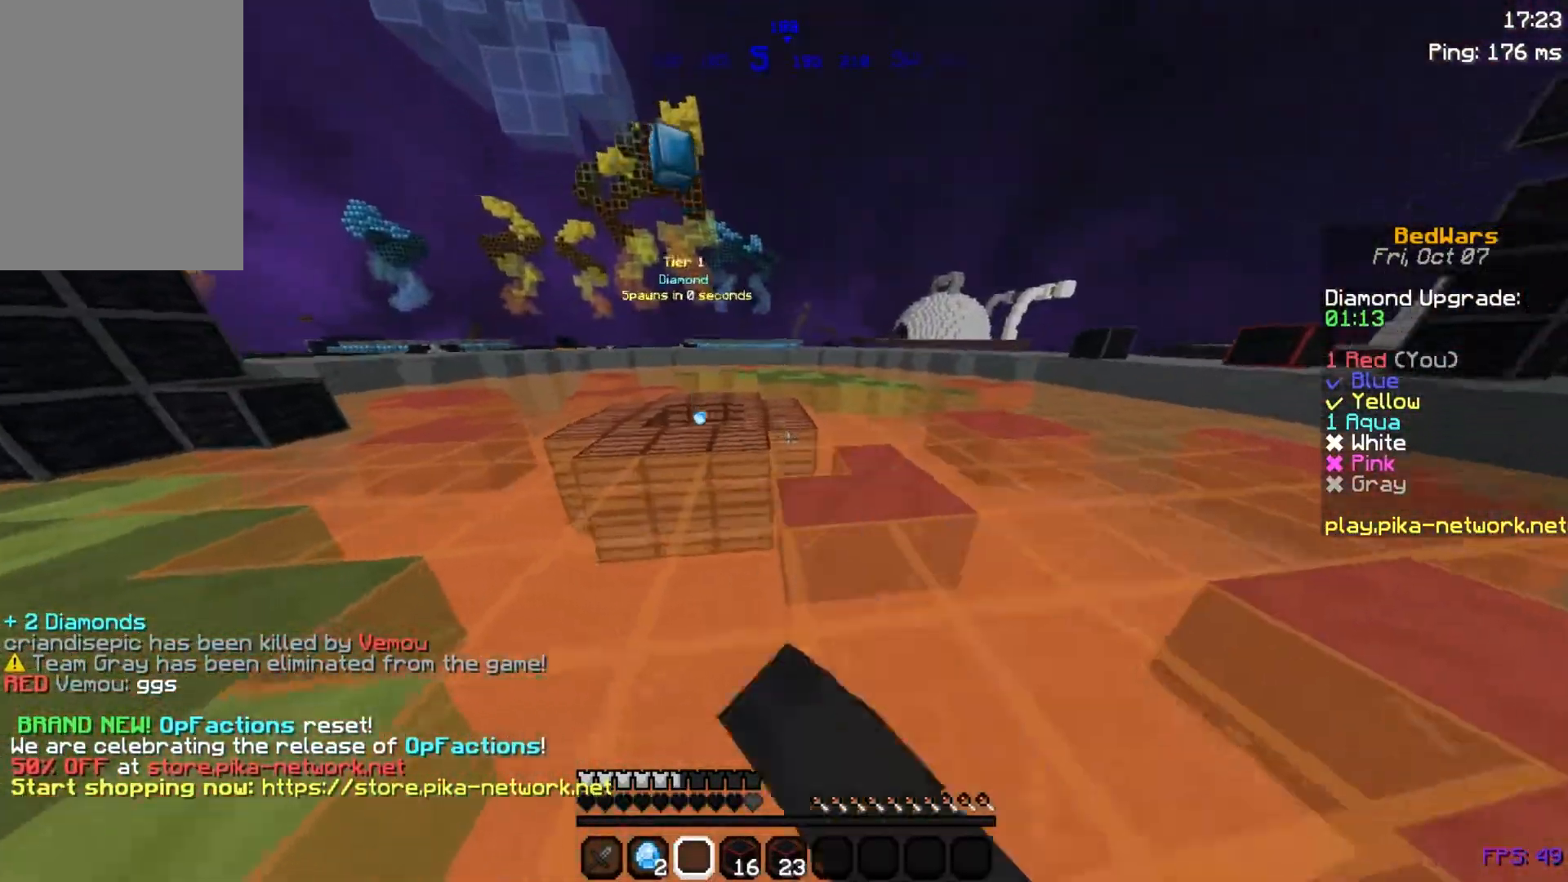
{"keys": ["w"], "mouse": [], "events": [[83, "mouse_left", "down"], [183, "mouse_left", "up"], [333, "mouse_left", "down"], [367, "space", "up"], [433, "a", "up"], [433, "mouse_left", "up"]]}
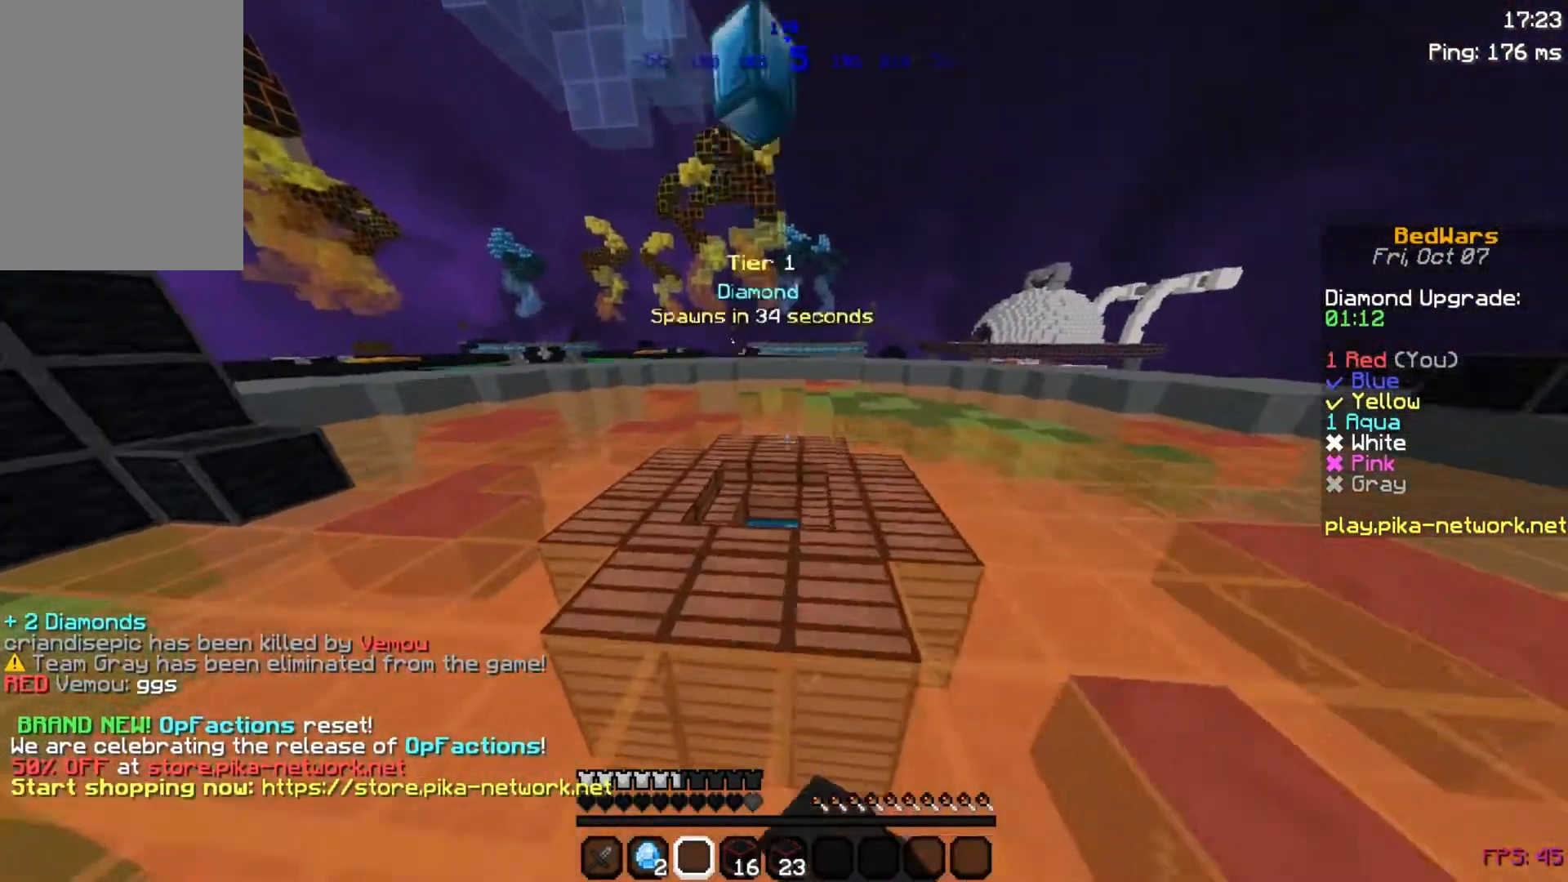
{"keys": ["w"], "mouse": [], "events": [[283, "a", "down"], [433, "a", "up"]]}
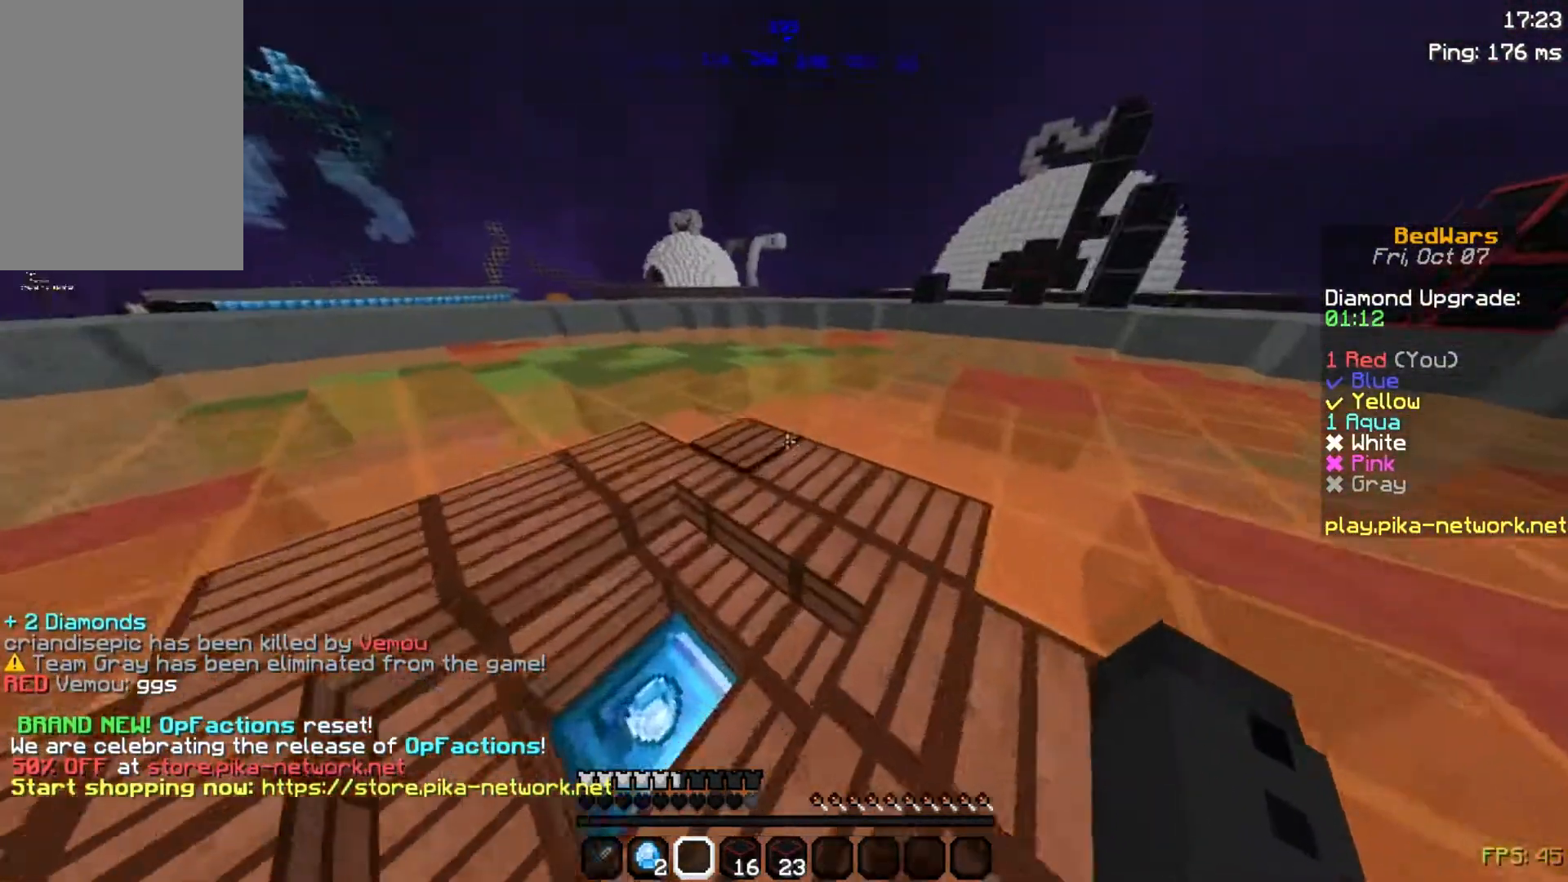
{"keys": ["w"], "mouse": [], "events": [[83, "a", "down"], [383, "a", "up"]]}
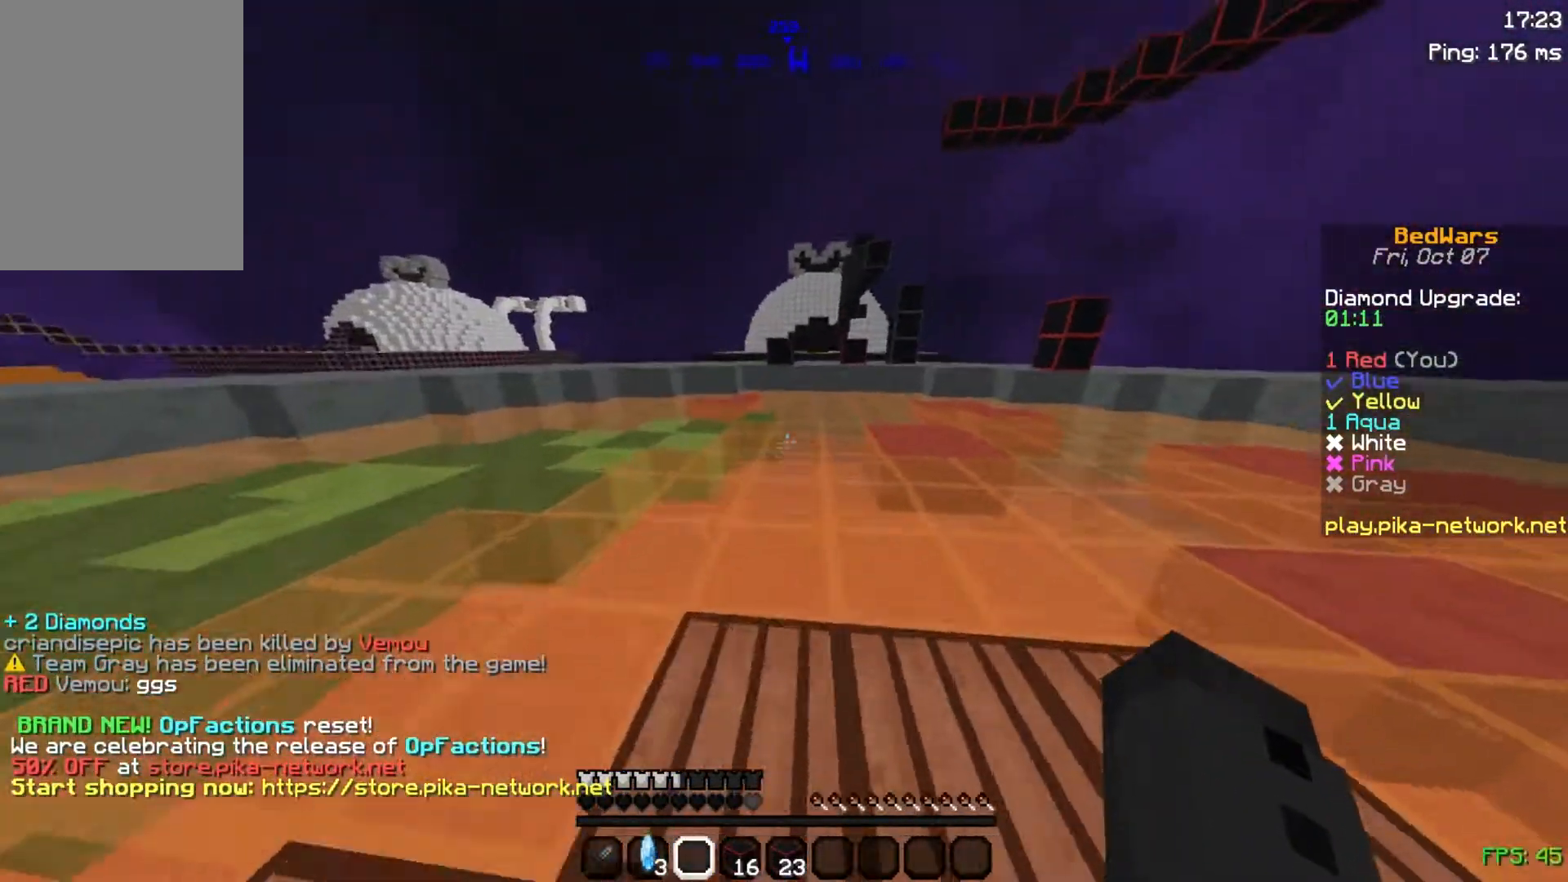
{"keys": ["d", "space", "w"], "mouse": [], "events": [[283, "space", "down"], [317, "d", "down"]]}
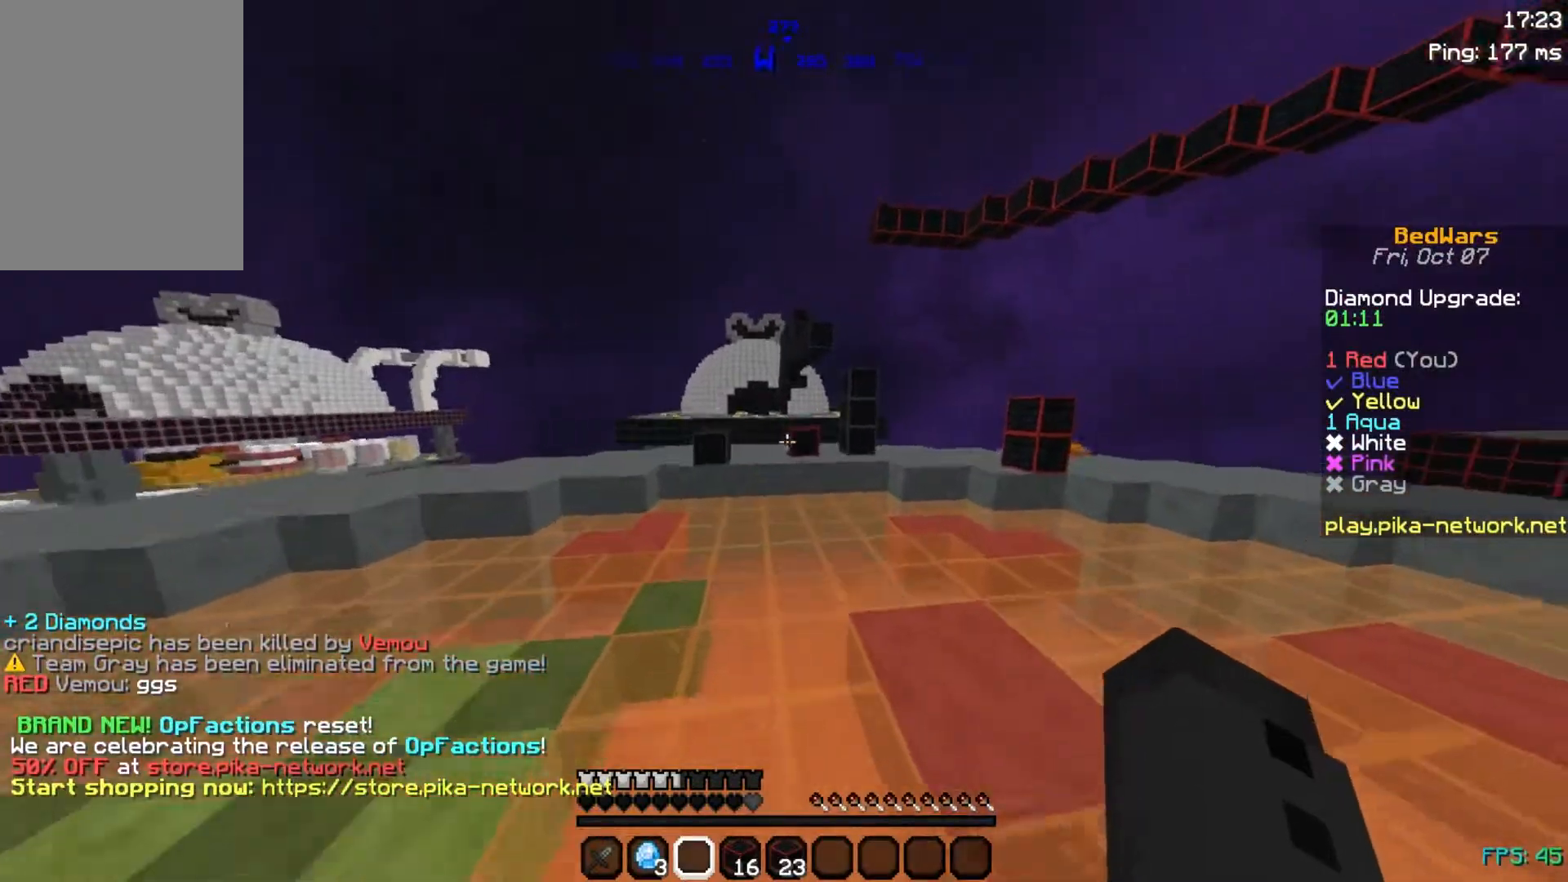
{"keys": ["w"], "mouse": [], "events": [[33, "d", "up"], [333, "space", "up"], [383, "mouse_left", "down"], [483, "mouse_left", "up"]]}
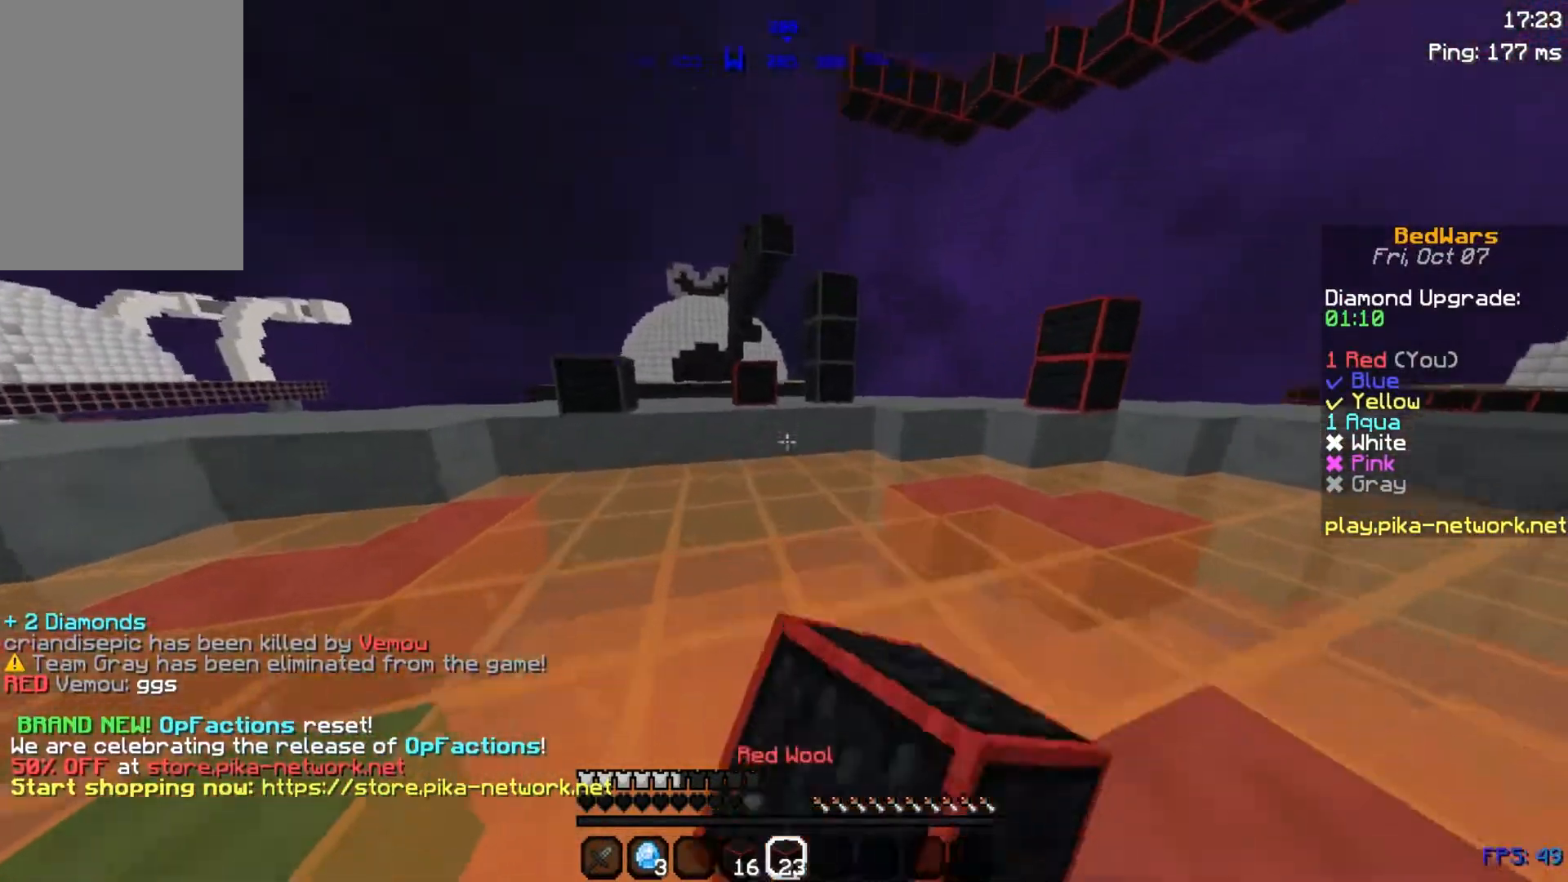
{"keys": ["w"], "mouse": [], "events": [[183, "mouse_right", "down"], [233, "space", "down"], [283, "mouse_right", "up"], [367, "space", "up"]]}
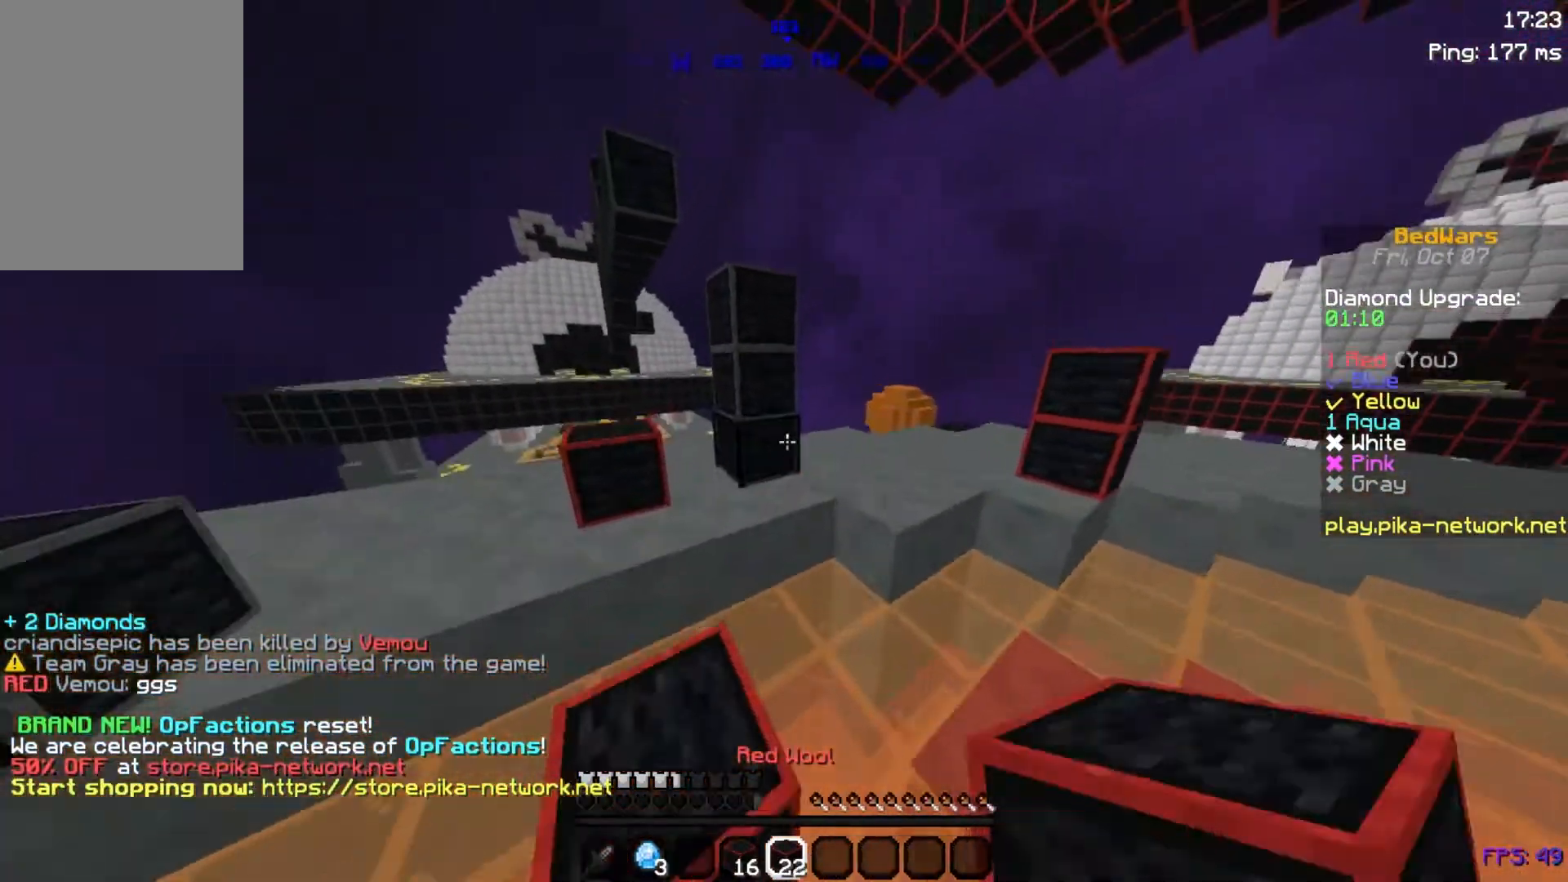
{"keys": ["a", "w"], "mouse": [], "events": [[133, "mouse_right", "down"], [133, "space", "down"], [217, "mouse_right", "up"], [283, "space", "up"], [483, "a", "down"]]}
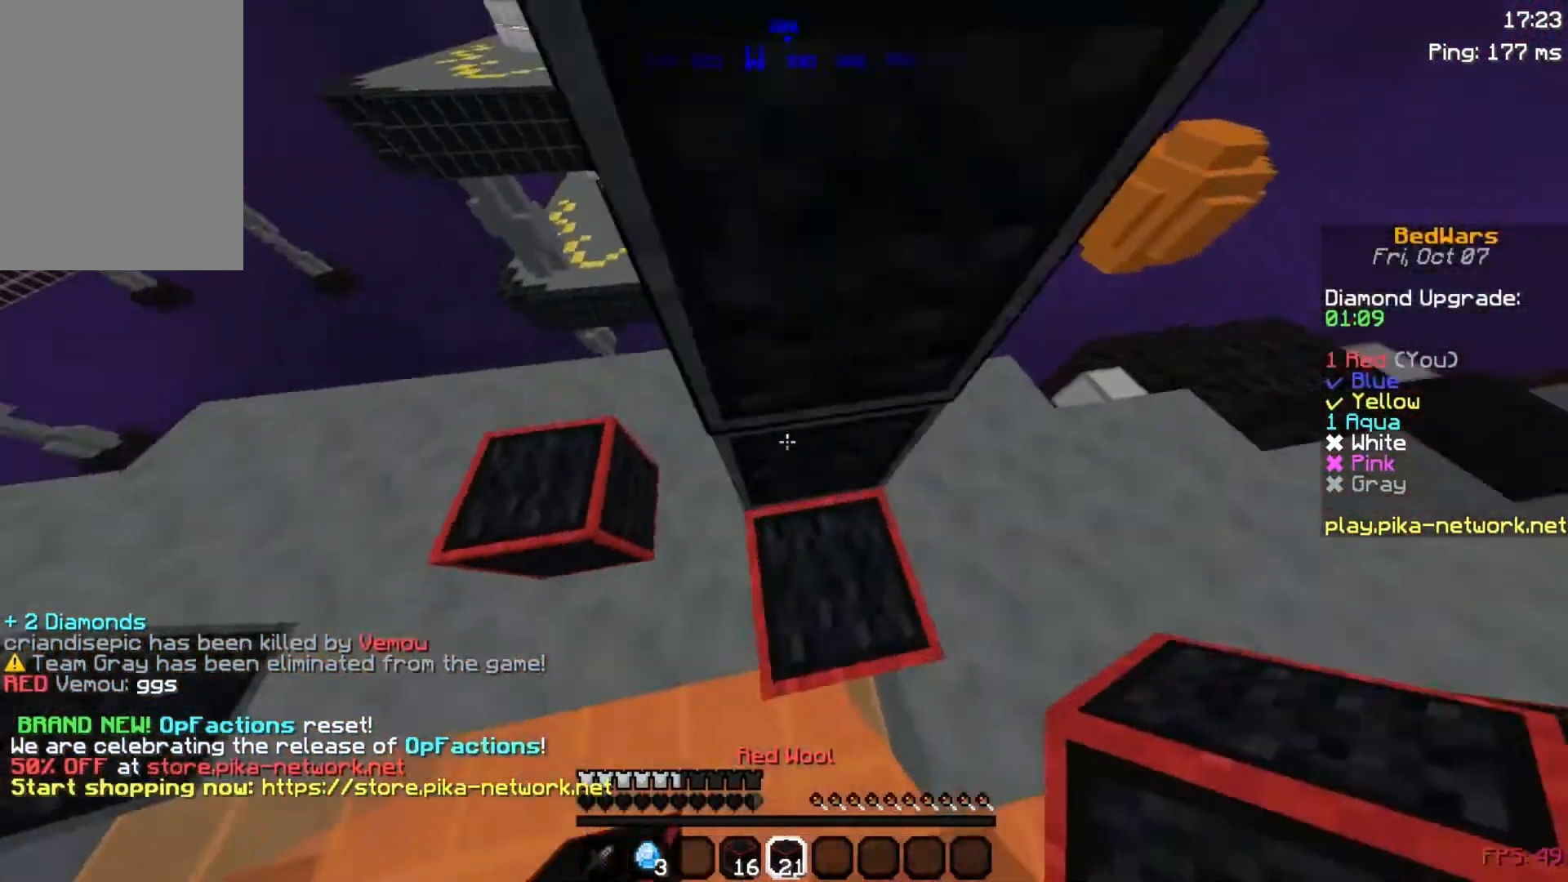
{"keys": ["space", "w"], "mouse": [], "events": [[17, "space", "down"], [133, "mouse_left", "down"], [233, "a", "up"], [233, "mouse_left", "up"], [233, "space", "up"], [333, "mouse_right", "down"], [433, "mouse_right", "up"], [483, "space", "down"]]}
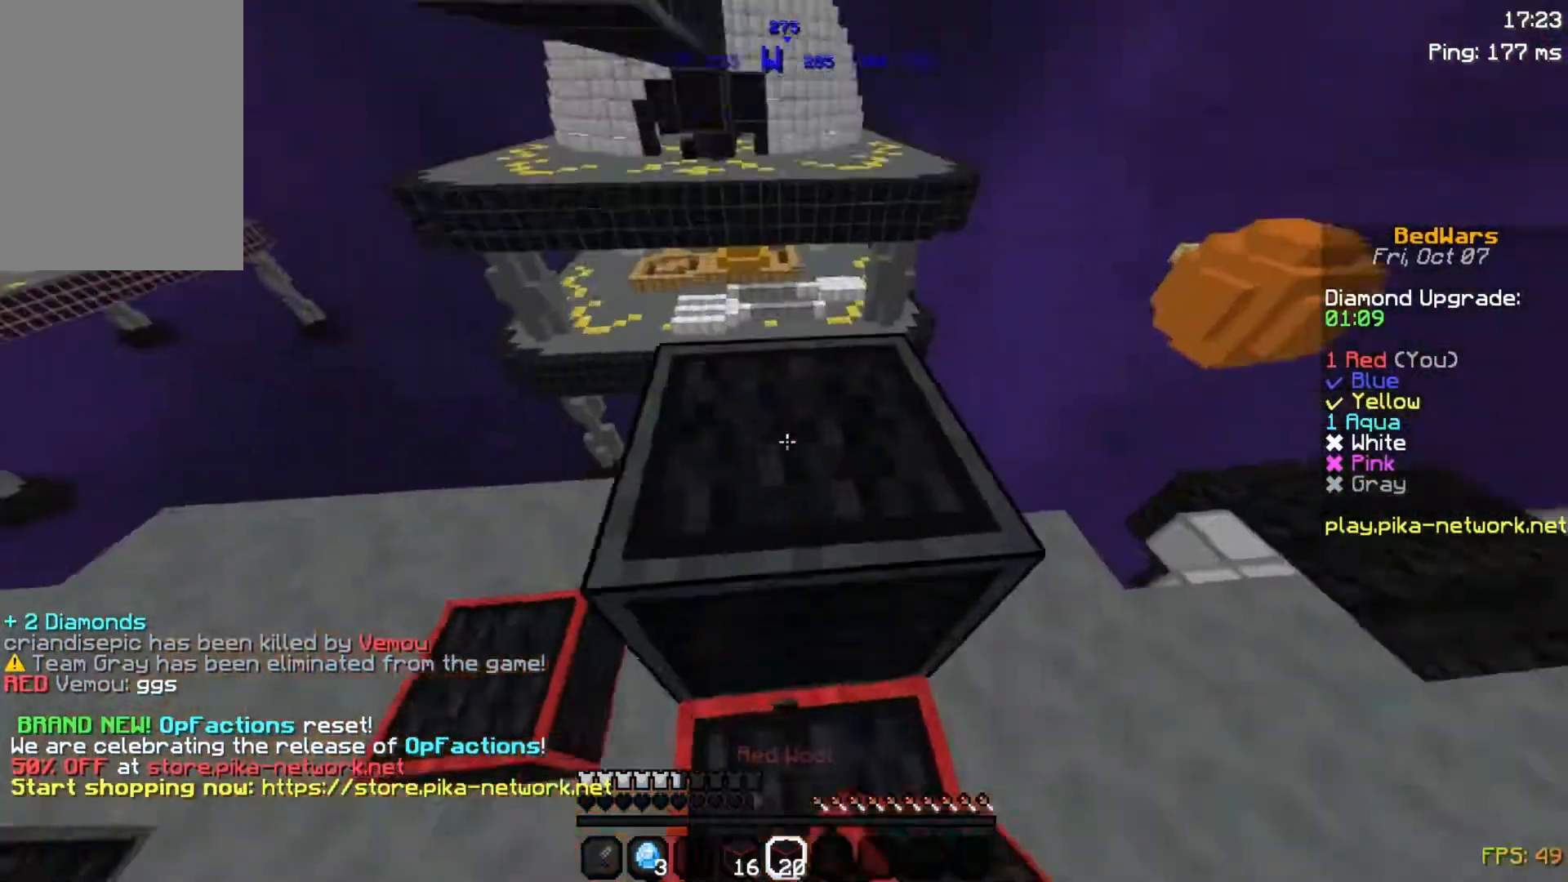
{"keys": [], "mouse": ["right"], "events": [[183, "space", "up"], [400, "w", "up"], [433, "mouse_right", "down"]]}
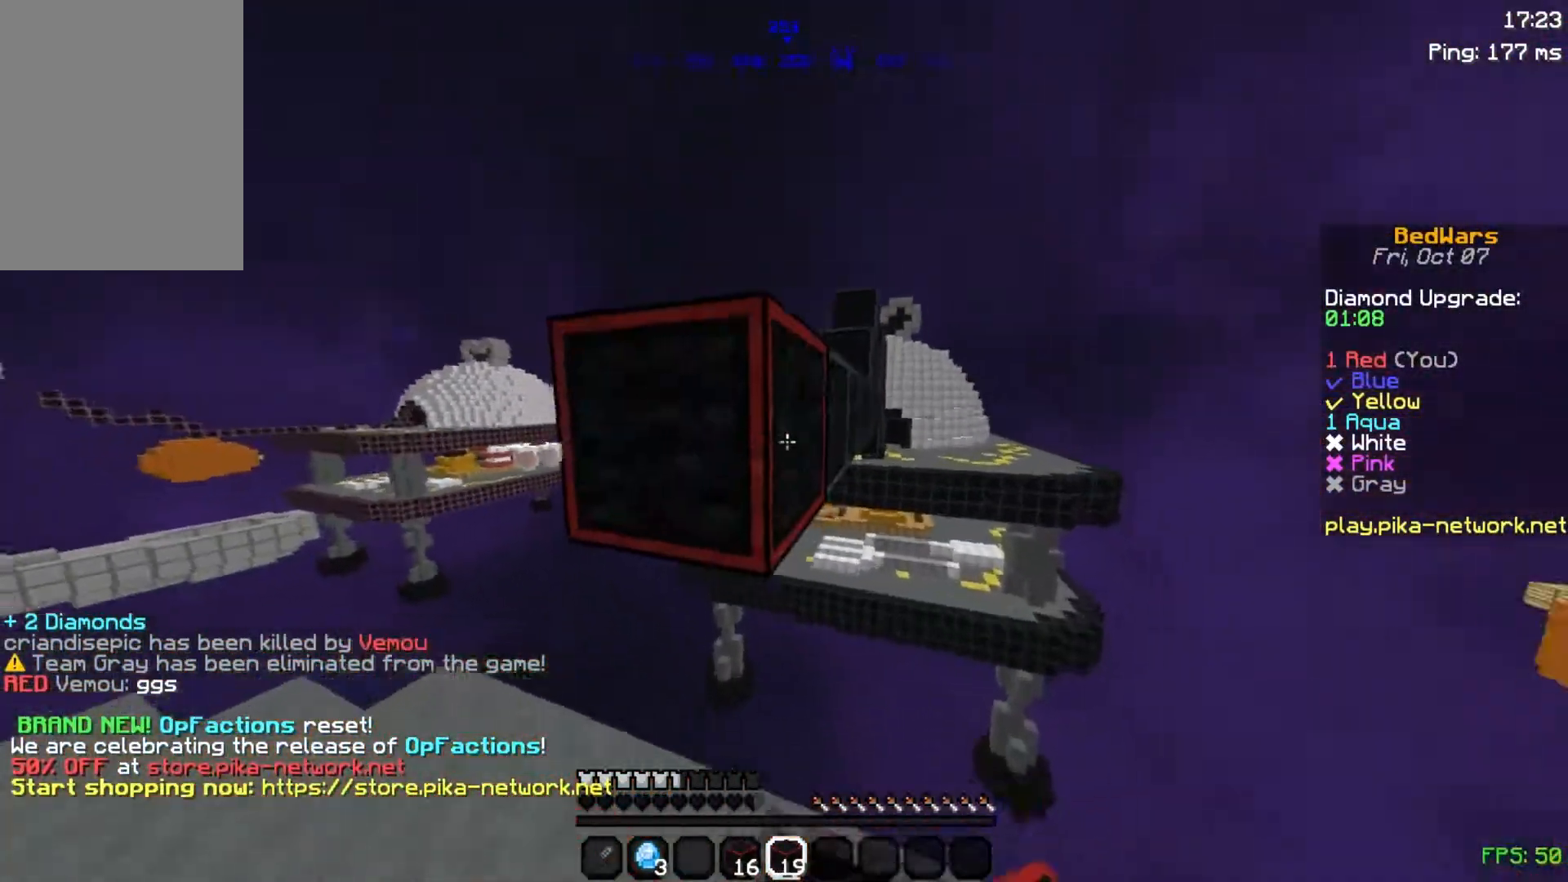
{"keys": [], "mouse": [], "events": [[33, "mouse_right", "up"], [33, "space", "down"], [117, "space", "up"], [233, "mouse_right", "down"], [333, "mouse_right", "up"]]}
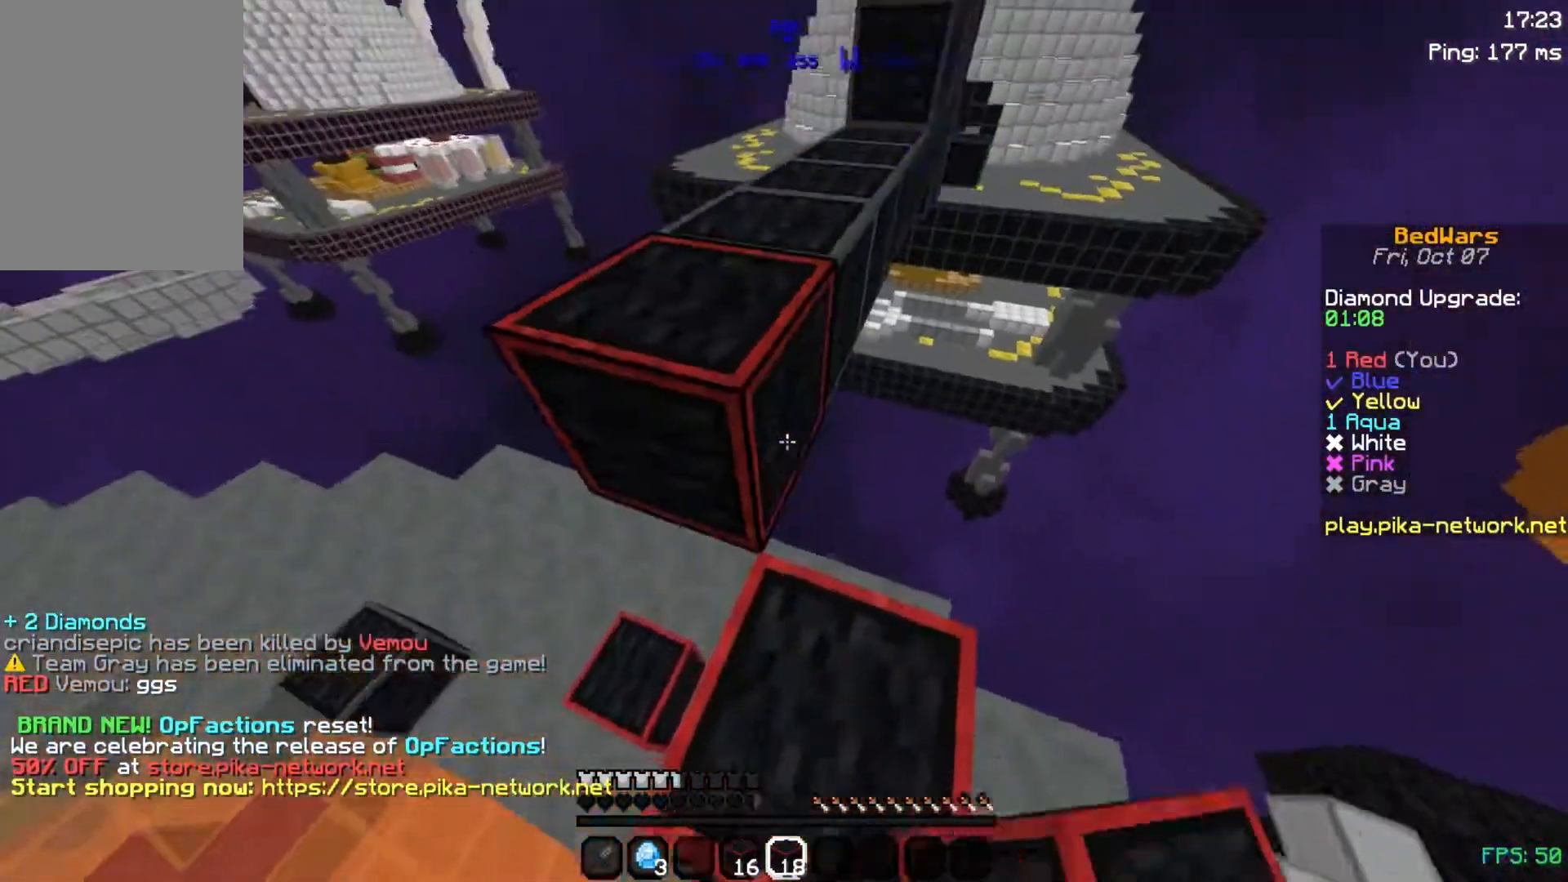
{"keys": ["w"], "mouse": [], "events": [[17, "w", "down"], [133, "space", "down"], [283, "space", "up"], [333, "a", "down"], [483, "a", "up"]]}
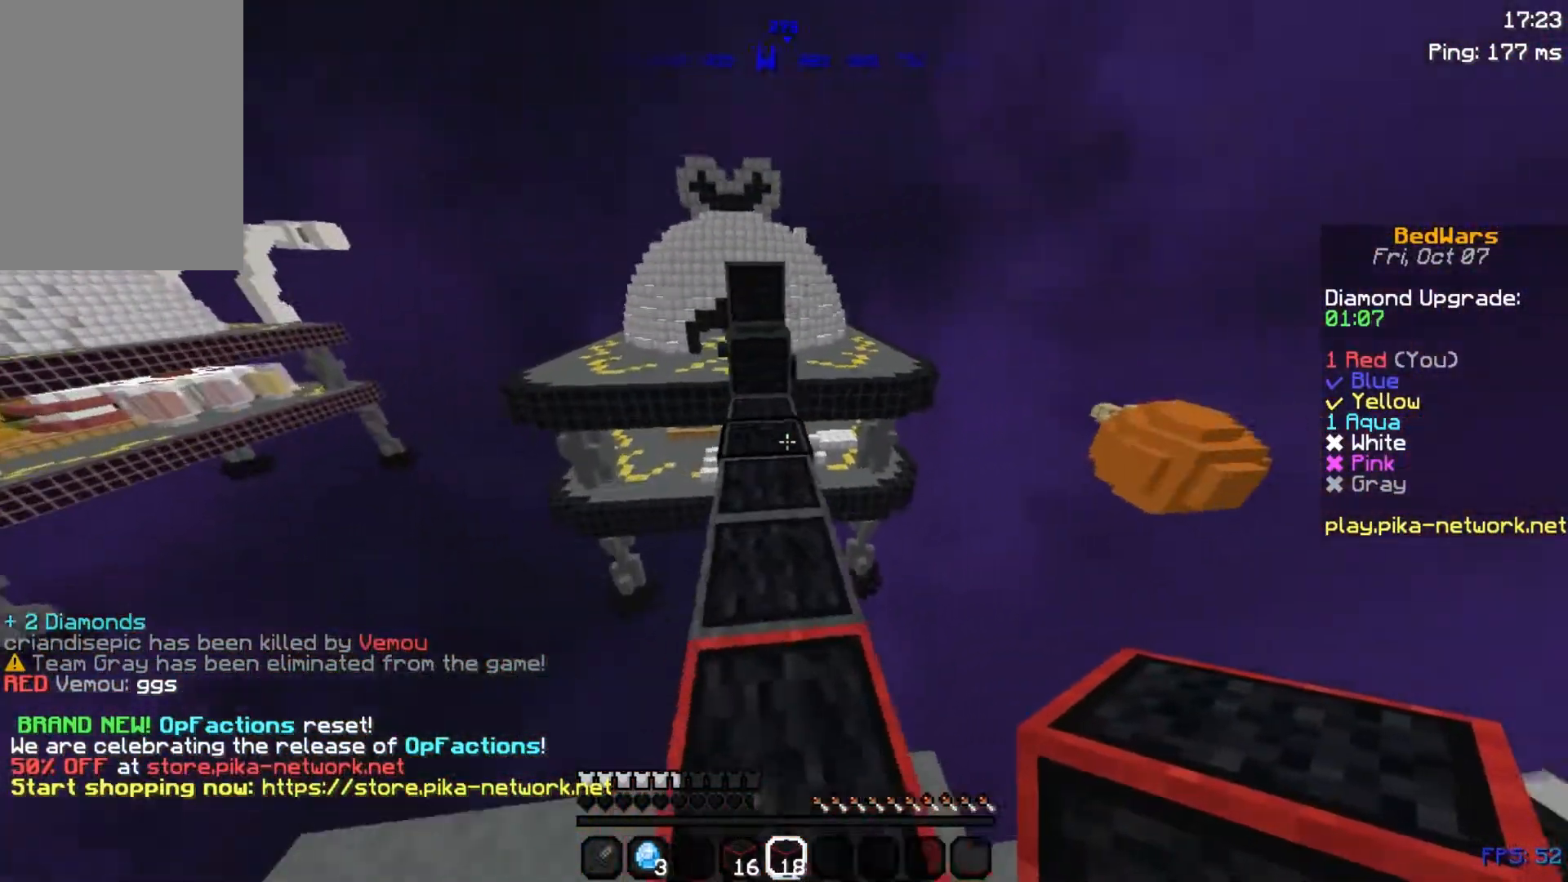
{"keys": ["w"], "mouse": [], "events": [[317, "mouse_right", "down"], [383, "space", "down"], [433, "mouse_right", "up"], [483, "space", "up"]]}
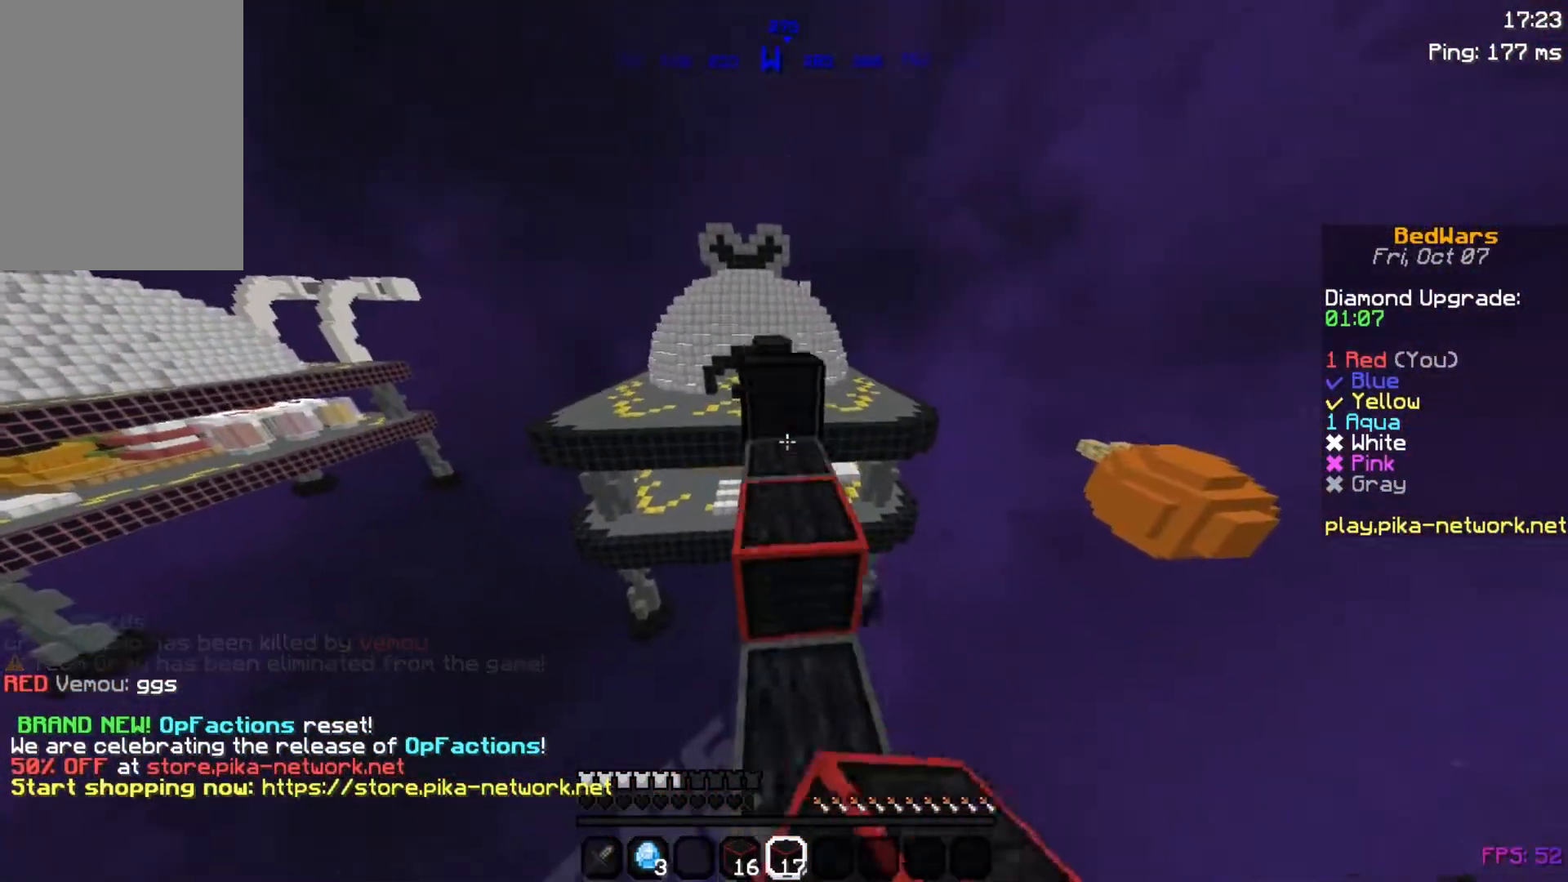
{"keys": ["d", "w"], "mouse": [], "events": [[133, "a", "down"], [233, "space", "down"], [283, "a", "up"], [383, "d", "down"], [433, "space", "up"]]}